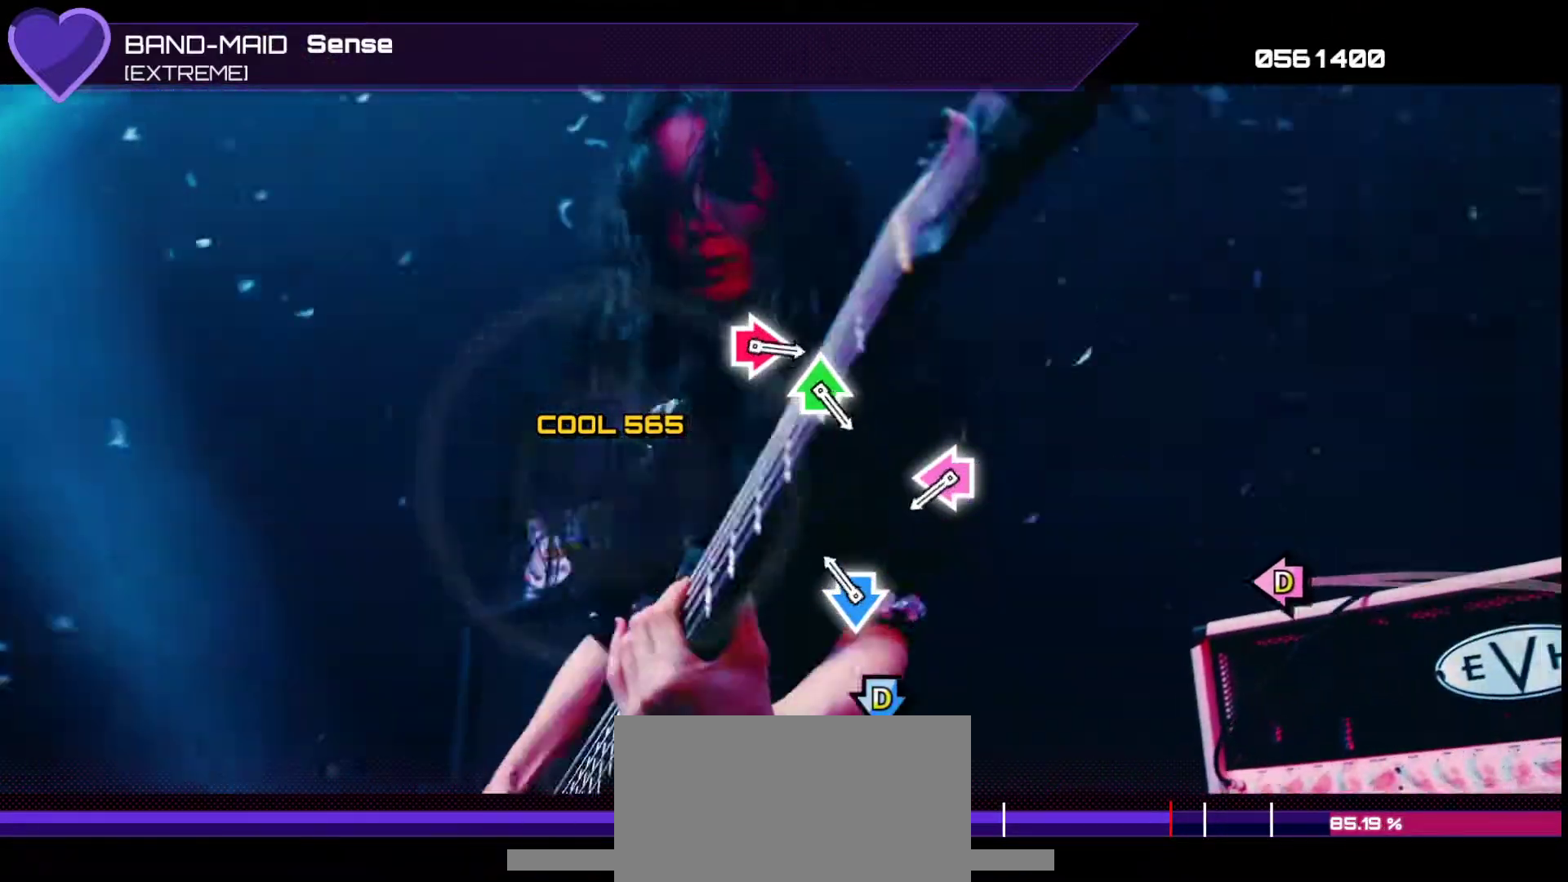
Gameplay with a controller (PlayStation layout); each line is a JSON object with the inputs held at the frame after it. "events" lists button and stick changes between this image and that frame as [ms after this image, input, new state], when the widget could be followed in between. Not read: L3 R3.
{"buttons": ["SQUARE", "DPAD_LEFT"], "left_stick": "center", "right_stick": "center", "events": [[133, "CROSS", "down"], [150, "DPAD_DOWN", "down"], [267, "CROSS", "up"], [283, "DPAD_DOWN", "up"], [433, "DPAD_LEFT", "down"], [433, "SQUARE", "down"]]}
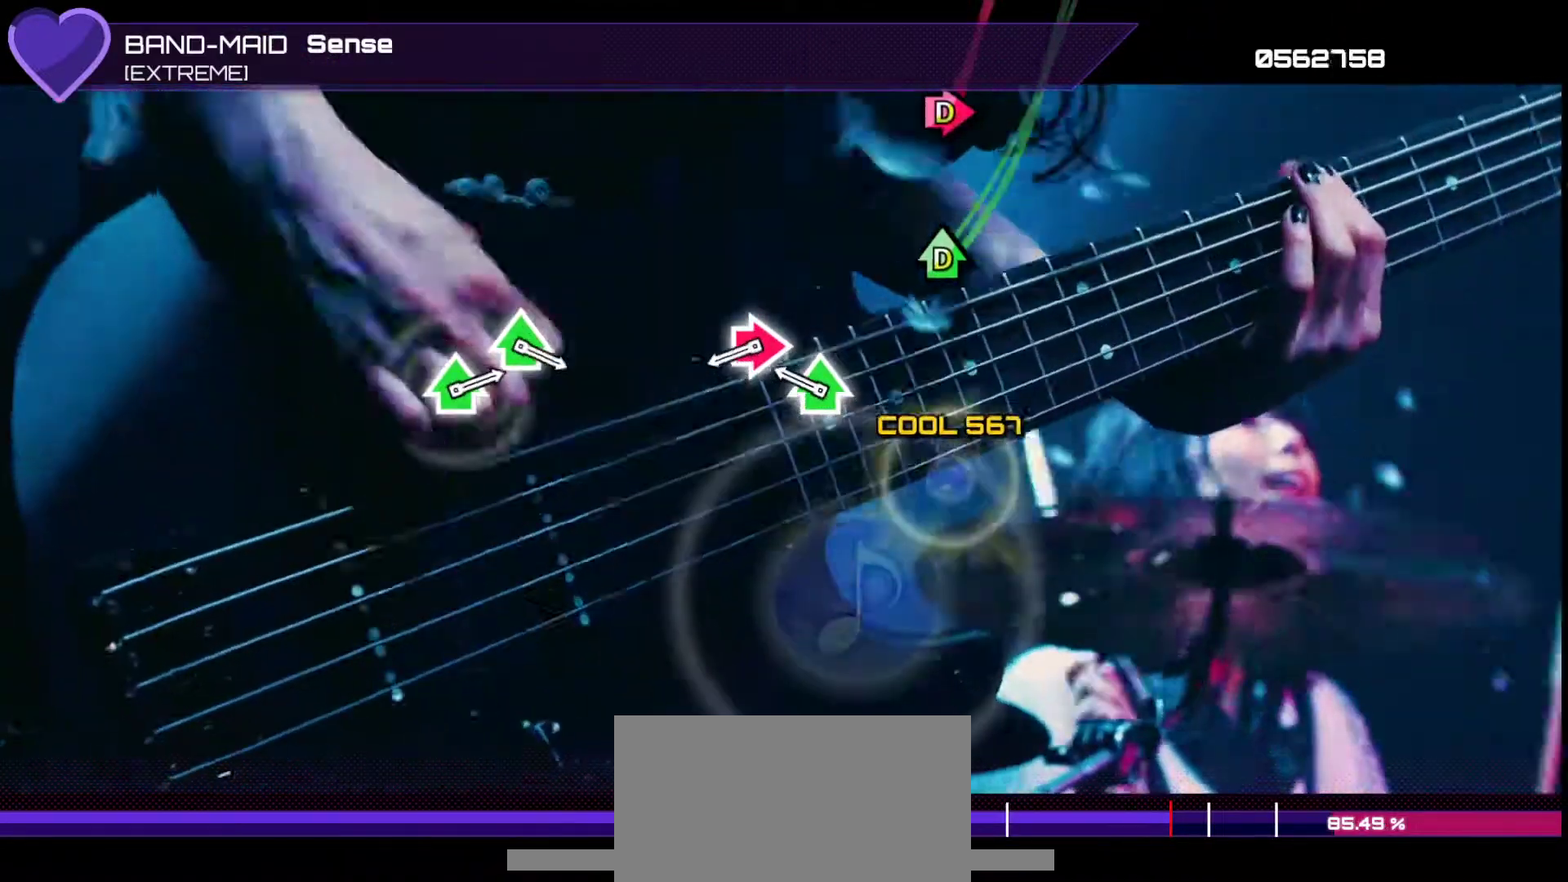
{"buttons": ["DPAD_RIGHT"], "left_stick": "center", "right_stick": "center", "events": [[50, "SQUARE", "up"], [67, "DPAD_LEFT", "up"], [250, "DPAD_UP", "down"], [250, "TRIANGLE", "down"], [317, "TRIANGLE", "up"], [333, "DPAD_UP", "up"], [383, "CIRCLE", "down"], [383, "DPAD_RIGHT", "down"], [483, "CIRCLE", "up"]]}
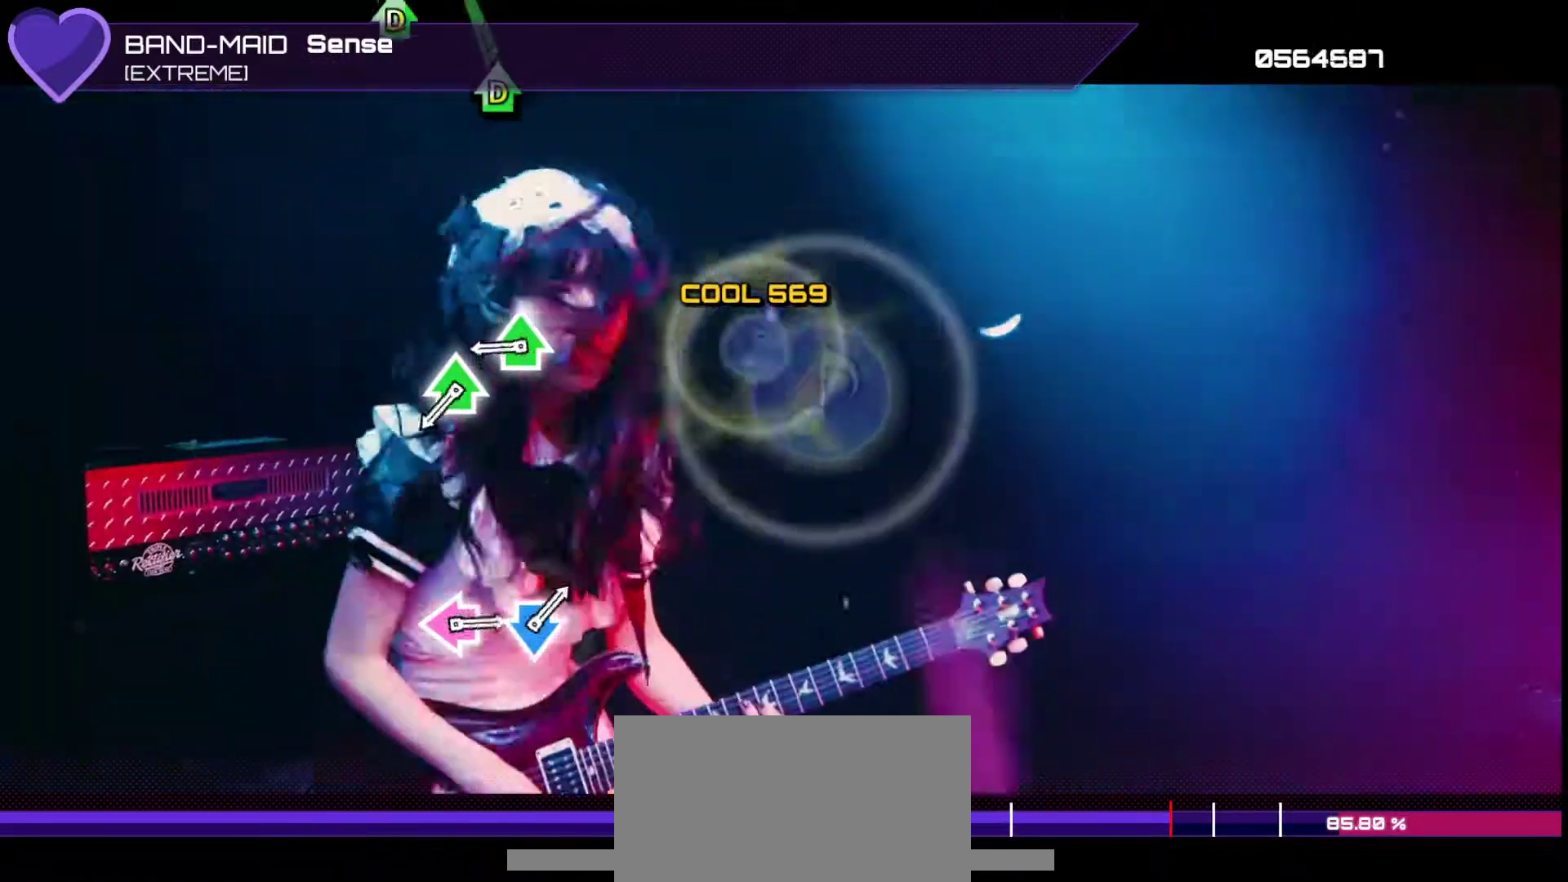
{"buttons": ["TRIANGLE", "DPAD_UP"], "left_stick": "center", "right_stick": "center", "events": [[17, "DPAD_RIGHT", "up"], [300, "DPAD_UP", "down"], [300, "TRIANGLE", "down"], [383, "TRIANGLE", "up"], [400, "DPAD_UP", "up"], [467, "DPAD_UP", "down"], [467, "TRIANGLE", "down"]]}
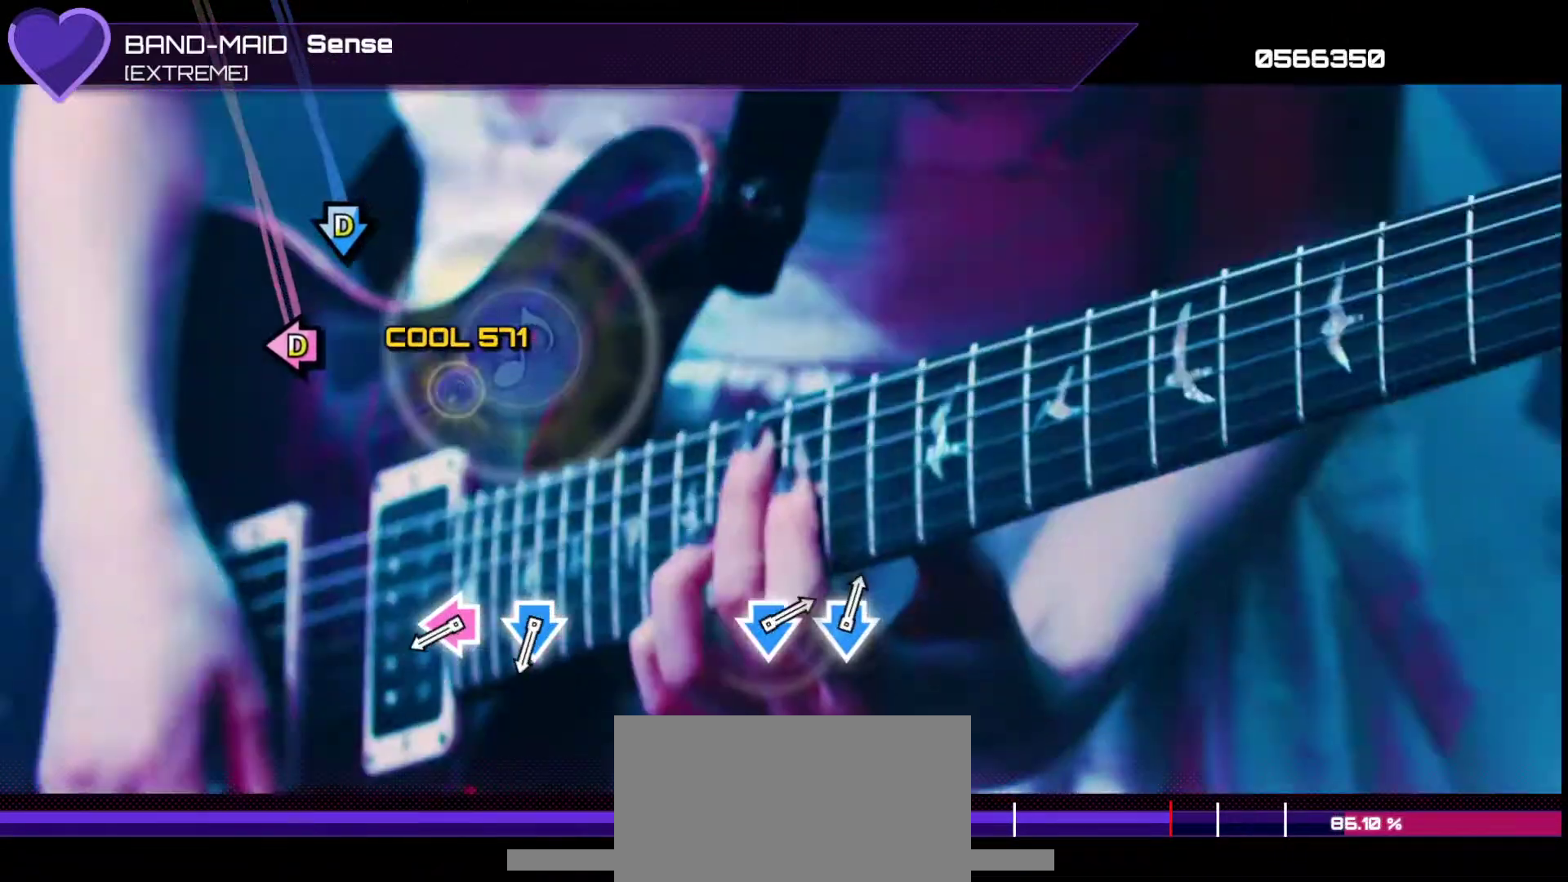
{"buttons": [], "left_stick": "center", "right_stick": "center", "events": [[67, "TRIANGLE", "up"], [83, "DPAD_UP", "up"], [400, "SQUARE", "down"], [417, "DPAD_LEFT", "down"], [467, "SQUARE", "up"], [483, "DPAD_LEFT", "up"]]}
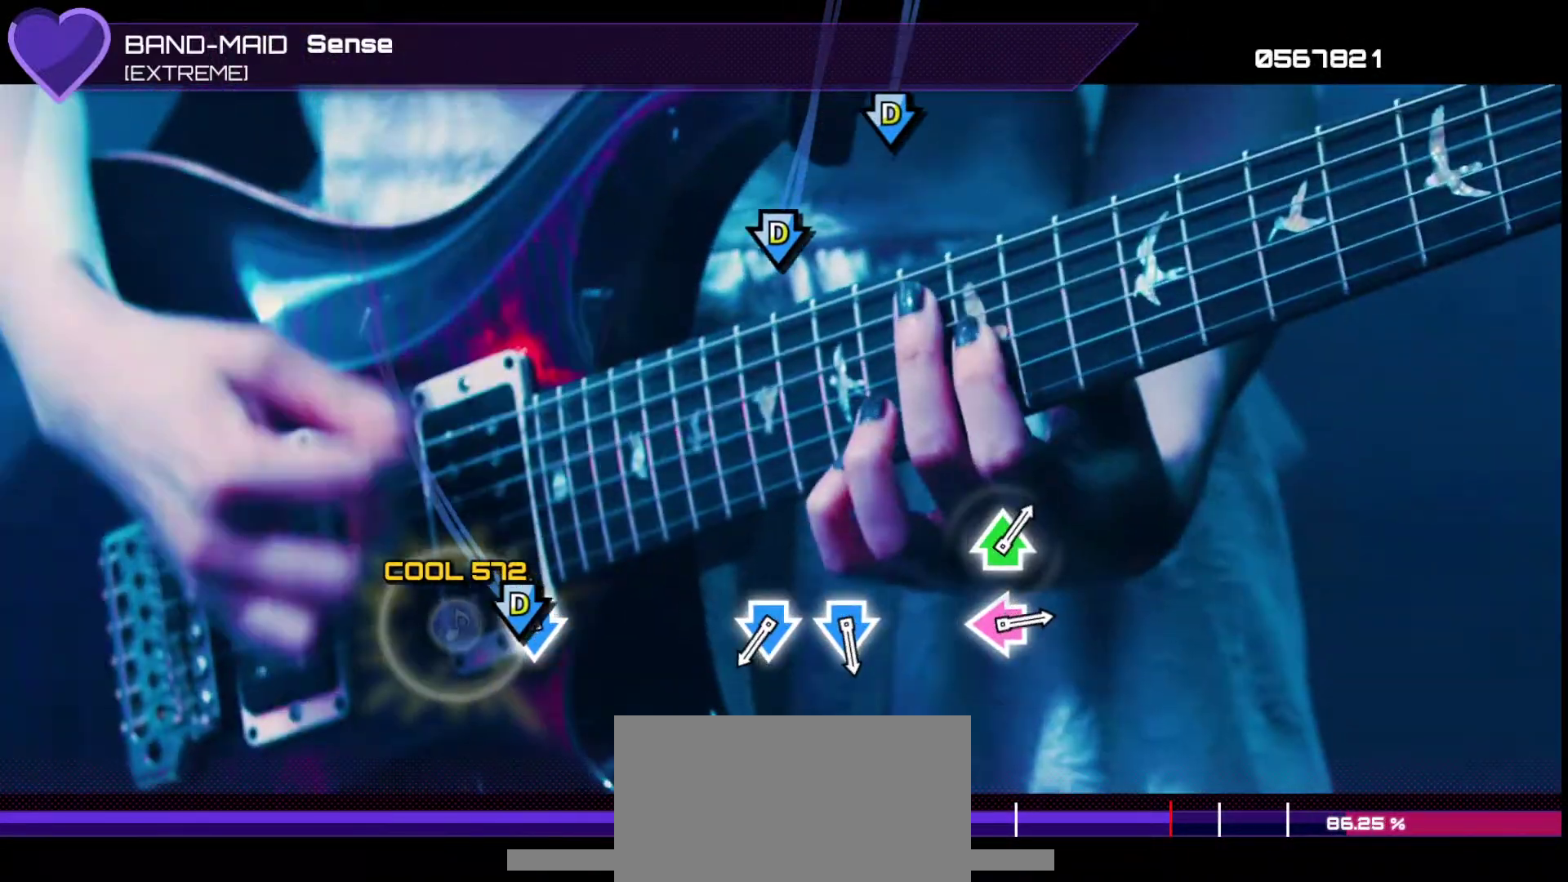
{"buttons": ["CROSS", "DPAD_DOWN"], "left_stick": "center", "right_stick": "center", "events": [[67, "CROSS", "down"], [67, "DPAD_DOWN", "down"], [167, "CROSS", "up"], [183, "DPAD_DOWN", "up"], [467, "CROSS", "down"], [483, "DPAD_DOWN", "down"]]}
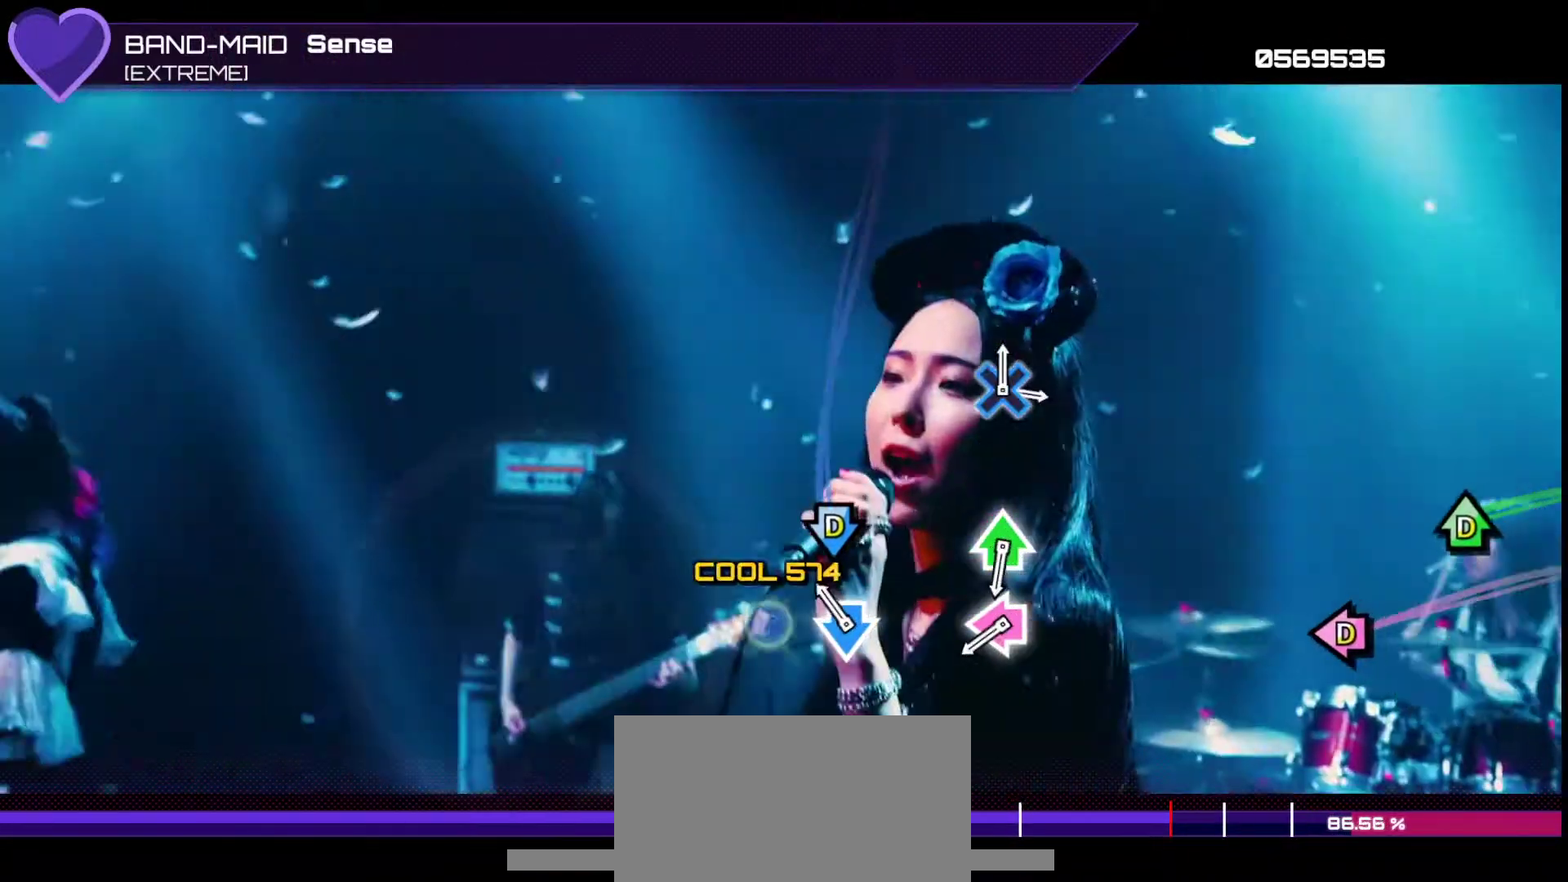
{"buttons": ["SQUARE", "DPAD_LEFT"], "left_stick": "center", "right_stick": "center", "events": [[50, "CROSS", "up"], [83, "DPAD_DOWN", "up"], [150, "CROSS", "down"], [150, "DPAD_DOWN", "down"], [250, "CROSS", "up"], [267, "DPAD_DOWN", "up"], [450, "DPAD_LEFT", "down"], [450, "SQUARE", "down"]]}
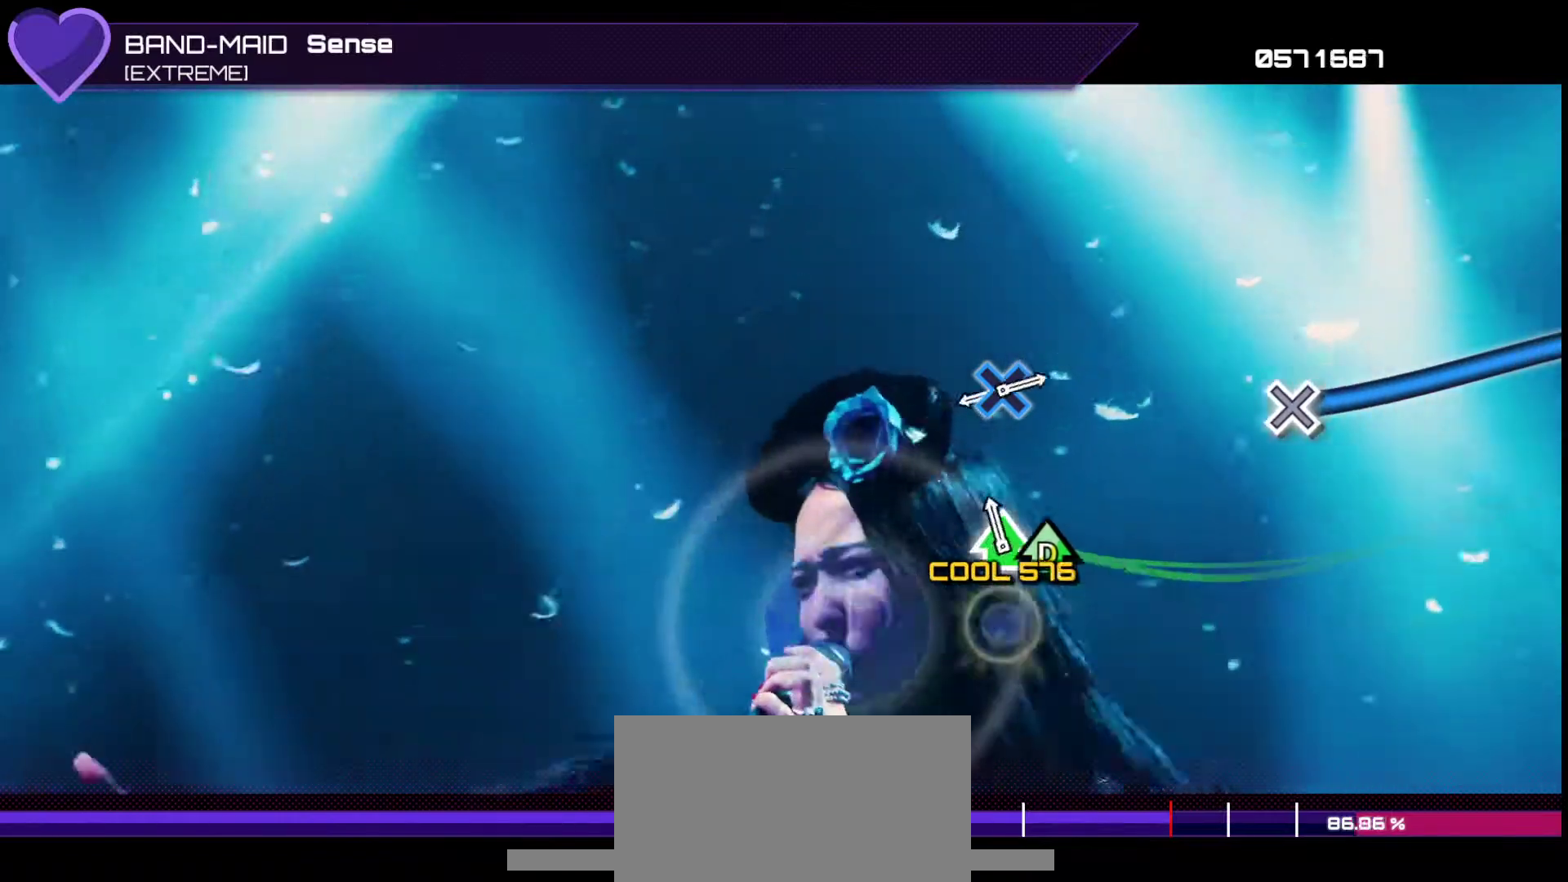
{"buttons": ["CROSS"], "left_stick": "center", "right_stick": "center", "events": [[50, "SQUARE", "up"], [67, "DPAD_LEFT", "up"], [100, "DPAD_UP", "down"], [100, "TRIANGLE", "down"], [200, "TRIANGLE", "up"], [233, "DPAD_UP", "up"], [367, "CROSS", "down"]]}
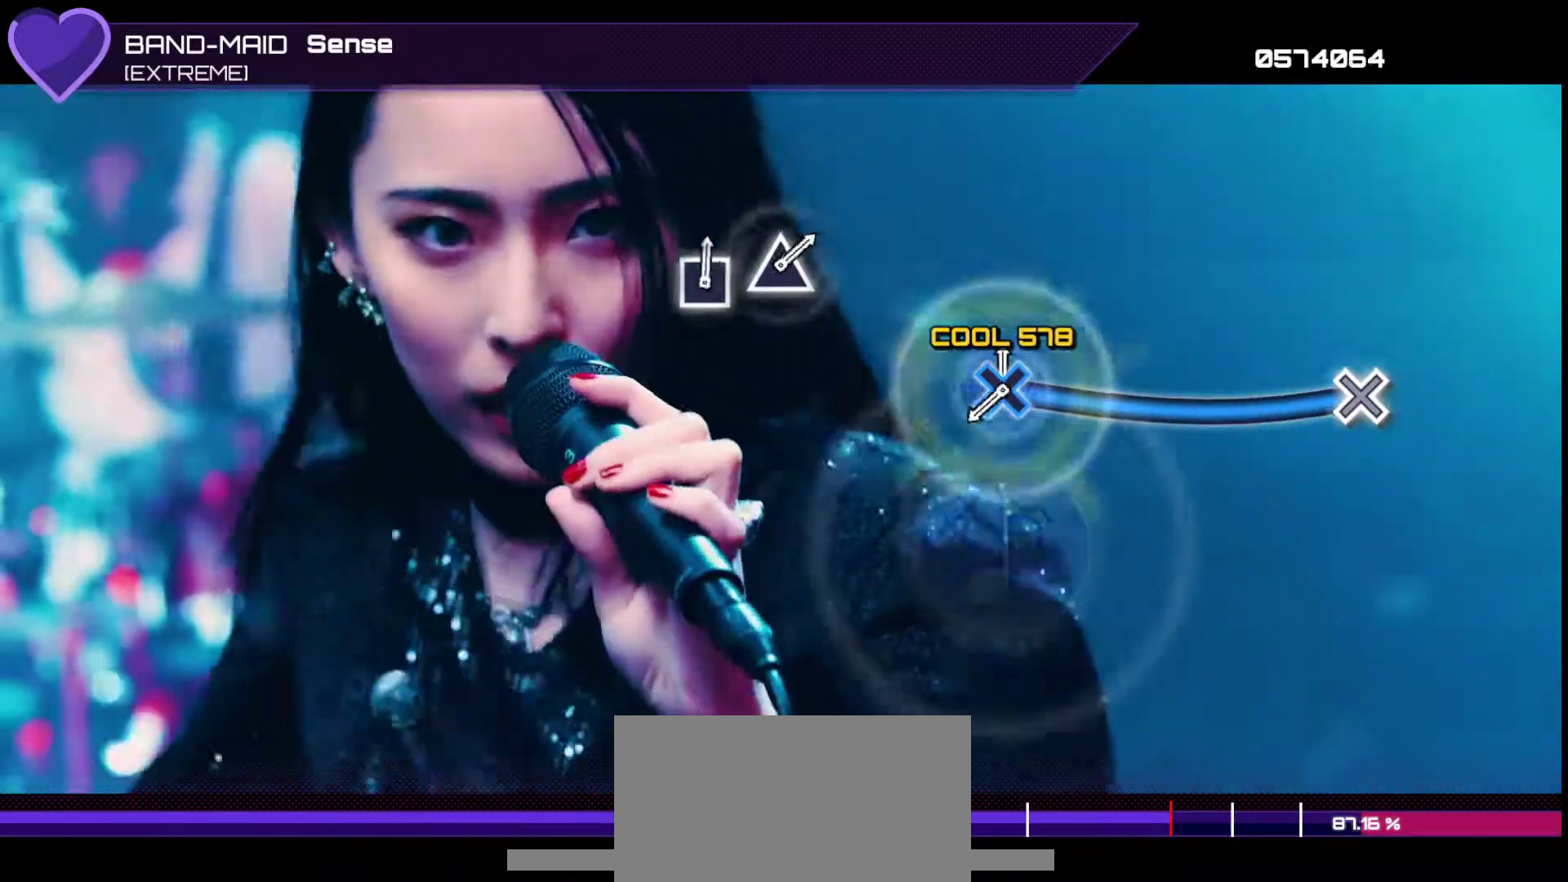
{"buttons": [], "left_stick": "center", "right_stick": "center", "events": [[433, "CROSS", "up"]]}
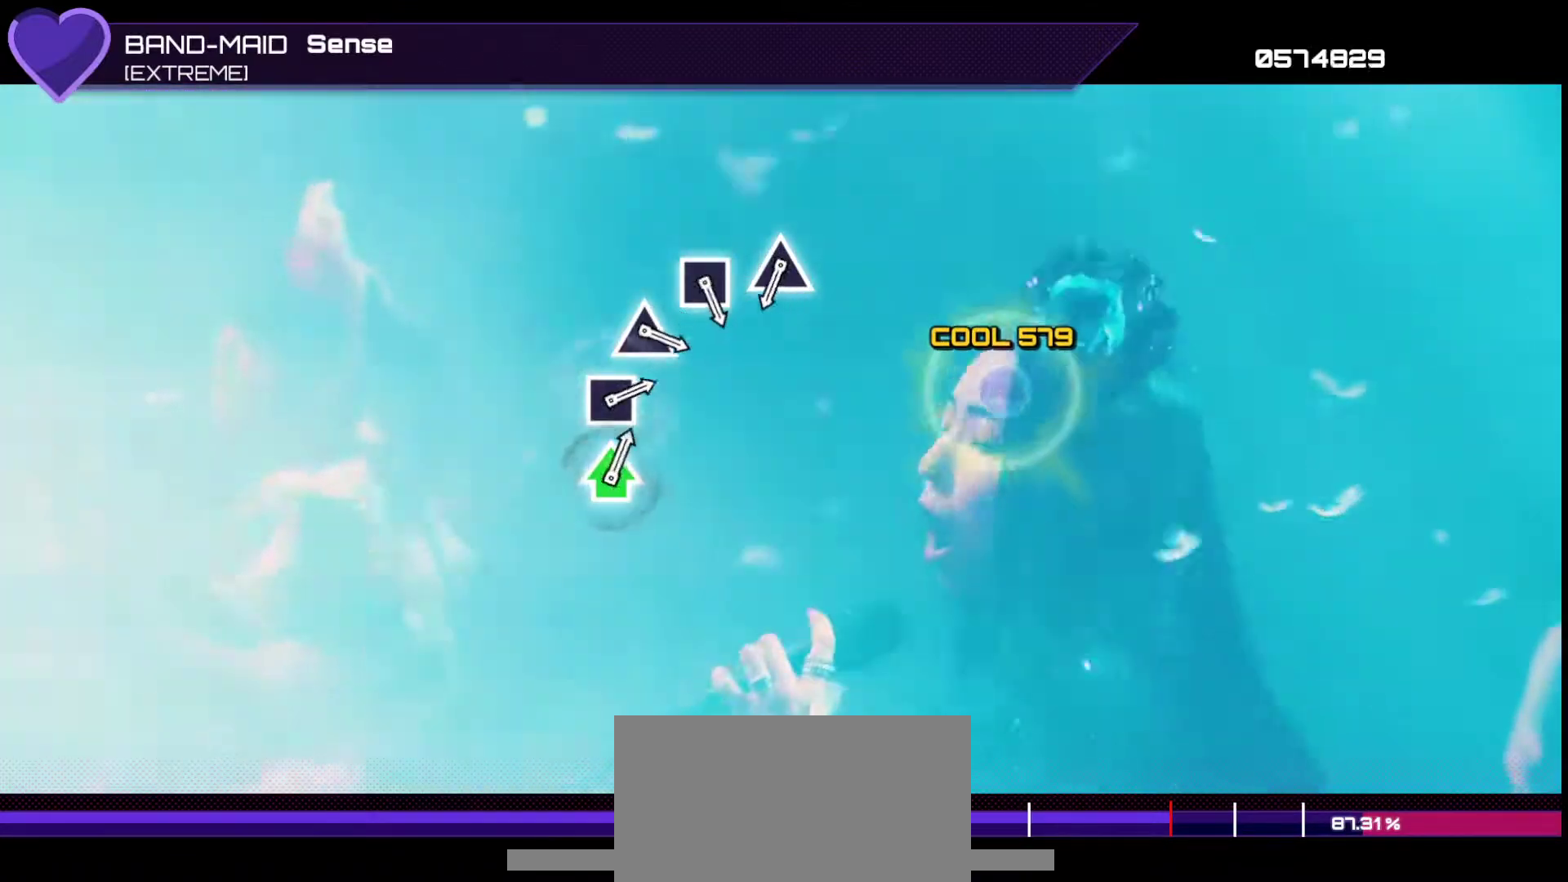
{"buttons": [], "left_stick": "center", "right_stick": "center", "events": []}
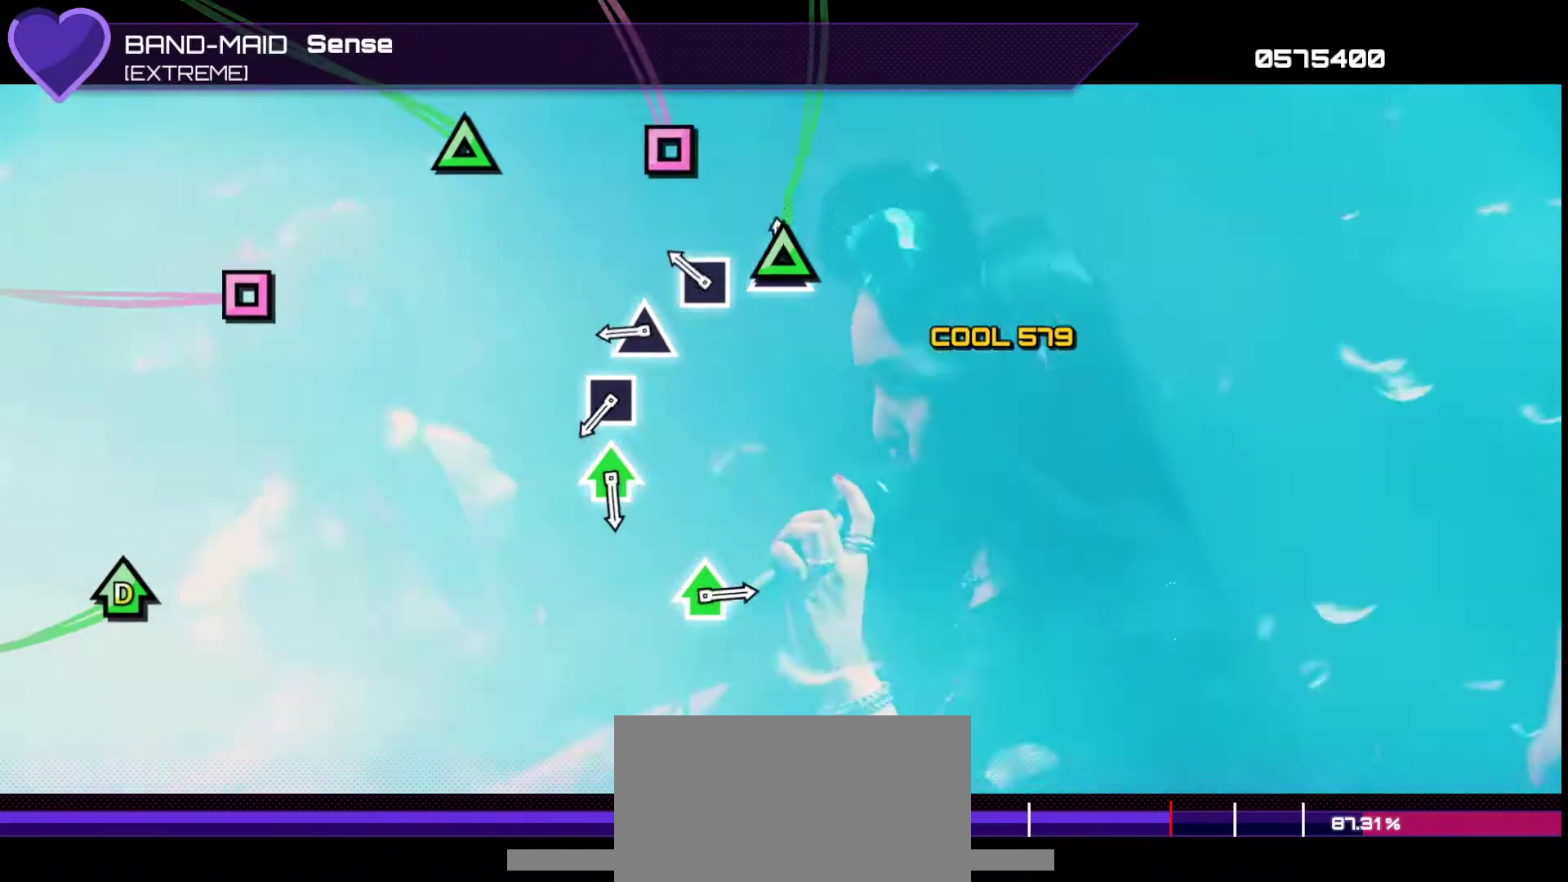
{"buttons": ["SQUARE"], "left_stick": "center", "right_stick": "center", "events": [[17, "TRIANGLE", "down"], [117, "TRIANGLE", "up"], [183, "SQUARE", "down"], [250, "SQUARE", "up"], [333, "TRIANGLE", "down"], [417, "TRIANGLE", "up"], [483, "SQUARE", "down"]]}
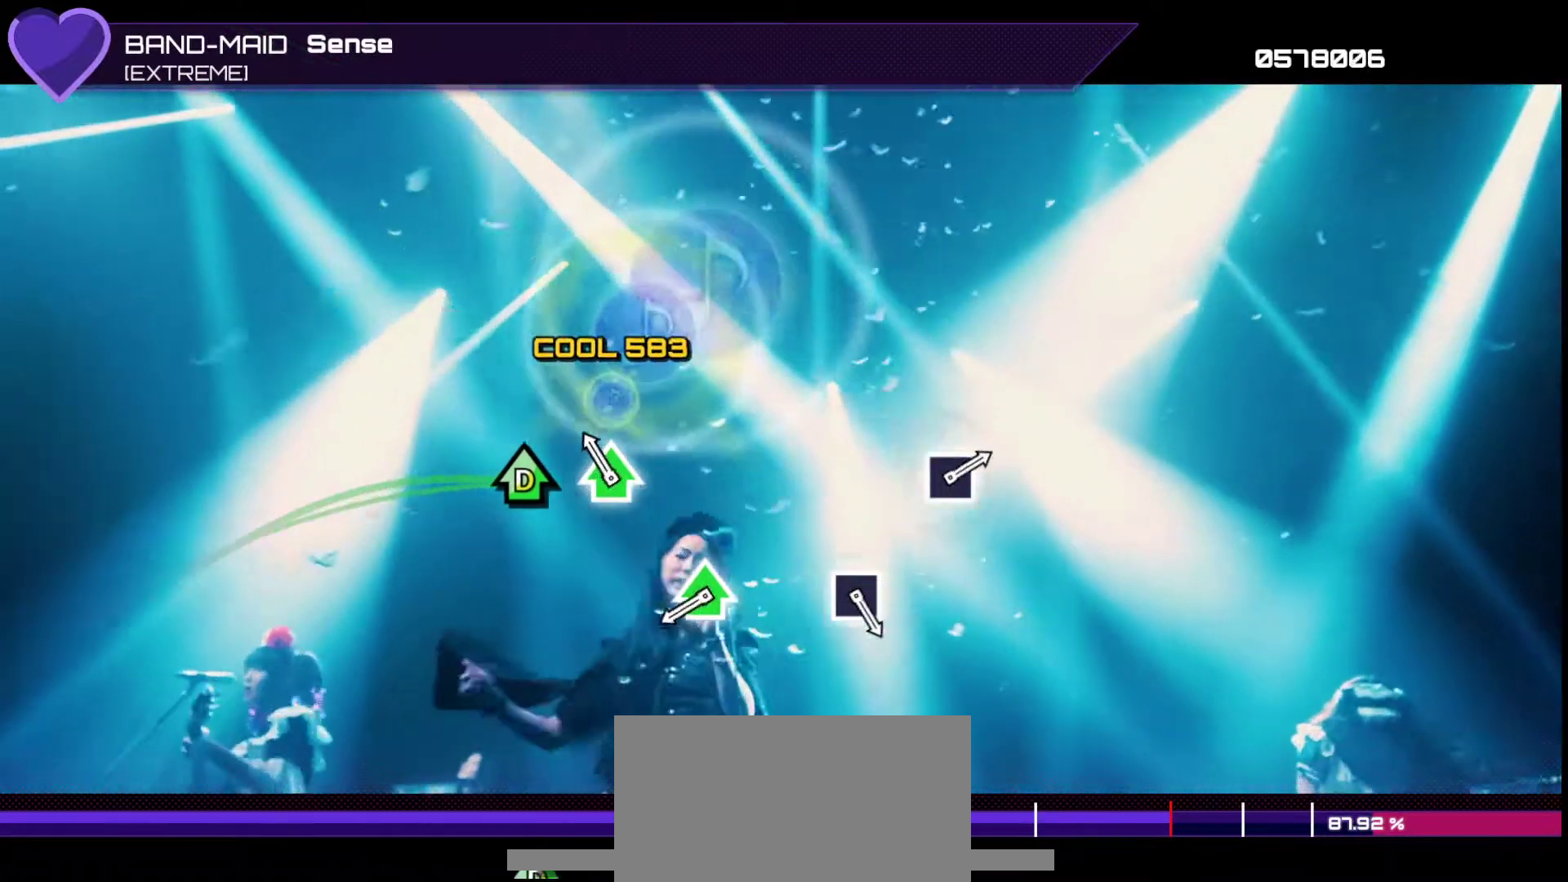
{"buttons": ["TRIANGLE", "DPAD_UP"], "left_stick": "center", "right_stick": "center", "events": [[33, "SQUARE", "up"], [100, "DPAD_UP", "down"], [117, "TRIANGLE", "down"], [217, "TRIANGLE", "up"], [267, "DPAD_UP", "up"], [400, "DPAD_UP", "down"], [400, "TRIANGLE", "down"]]}
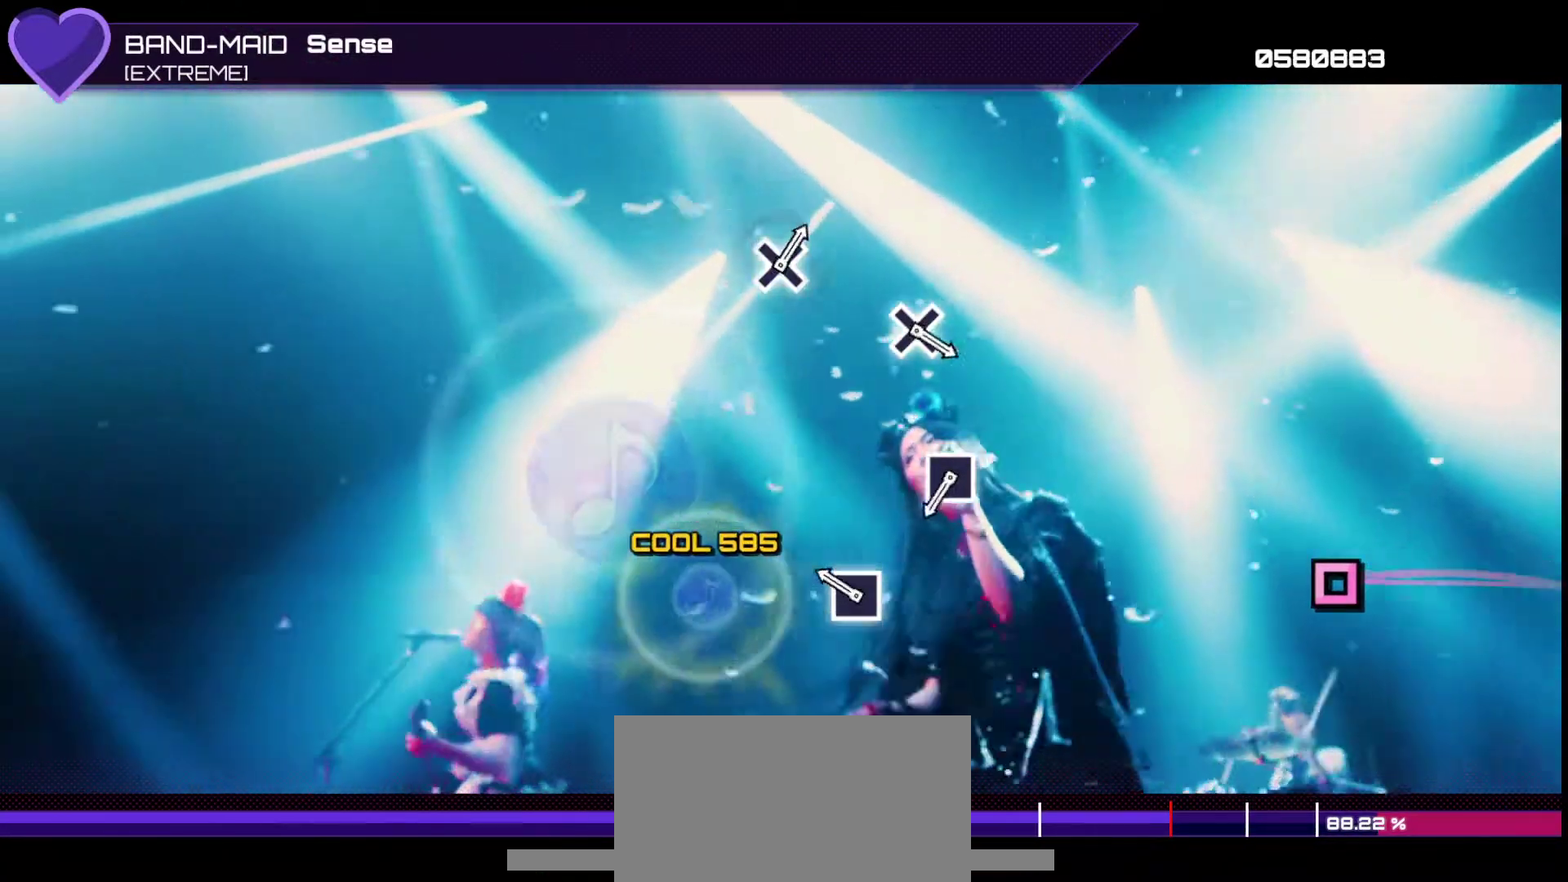
{"buttons": ["SQUARE"], "left_stick": "center", "right_stick": "center", "events": [[17, "DPAD_UP", "up"], [17, "TRIANGLE", "up"], [200, "SQUARE", "down"], [283, "SQUARE", "up"], [500, "SQUARE", "down"]]}
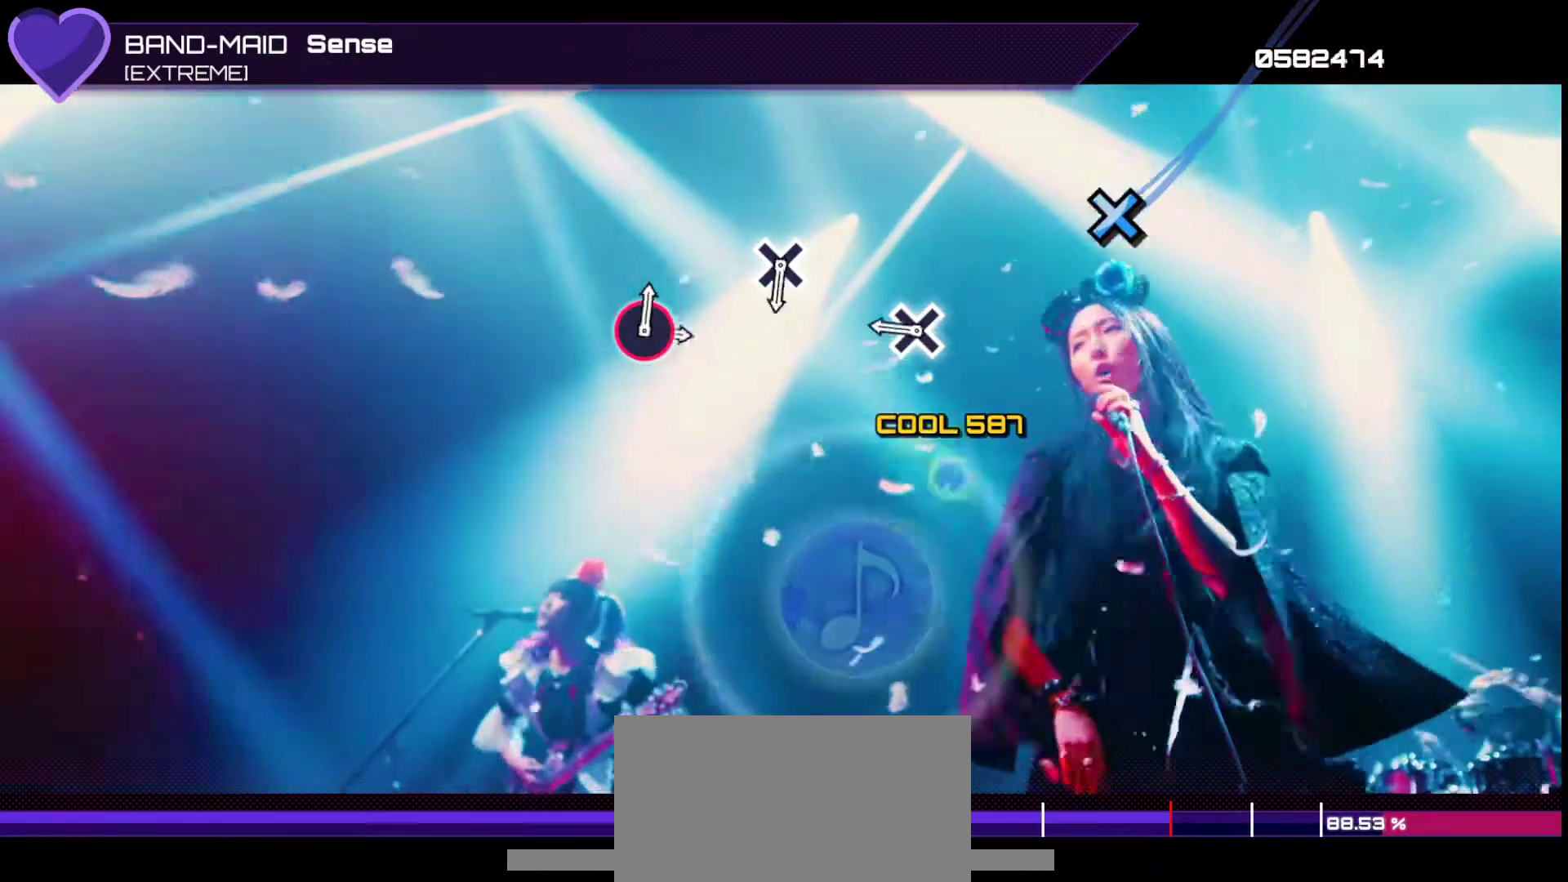
{"buttons": [], "left_stick": "center", "right_stick": "center", "events": [[100, "SQUARE", "up"], [333, "CROSS", "down"], [400, "CROSS", "up"]]}
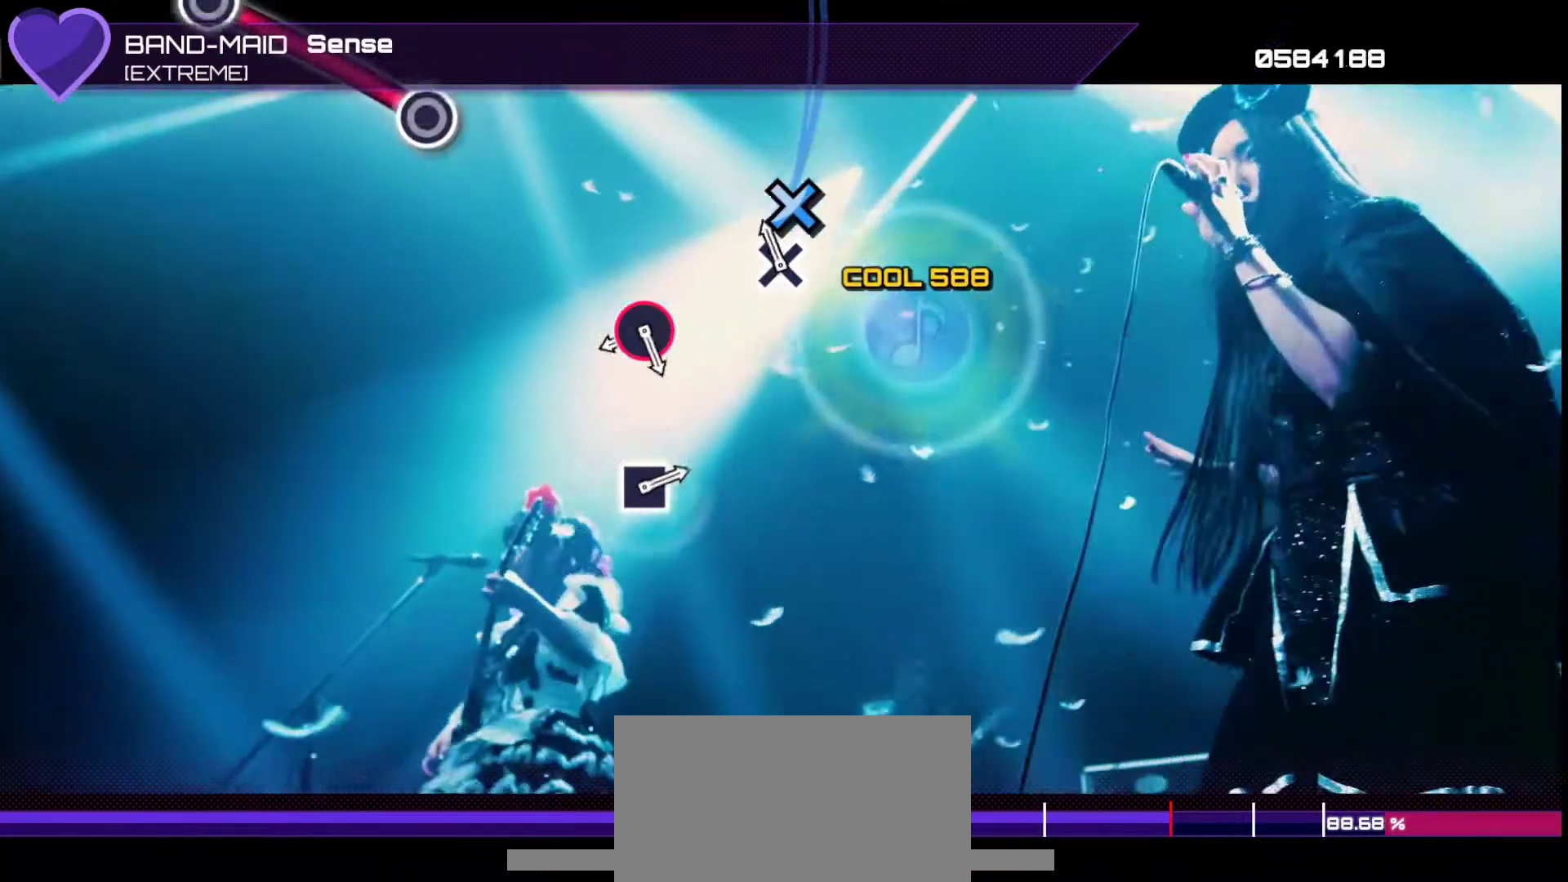
{"buttons": ["CIRCLE"], "left_stick": "center", "right_stick": "center", "events": [[117, "CROSS", "down"], [183, "CROSS", "up"], [367, "CIRCLE", "down"]]}
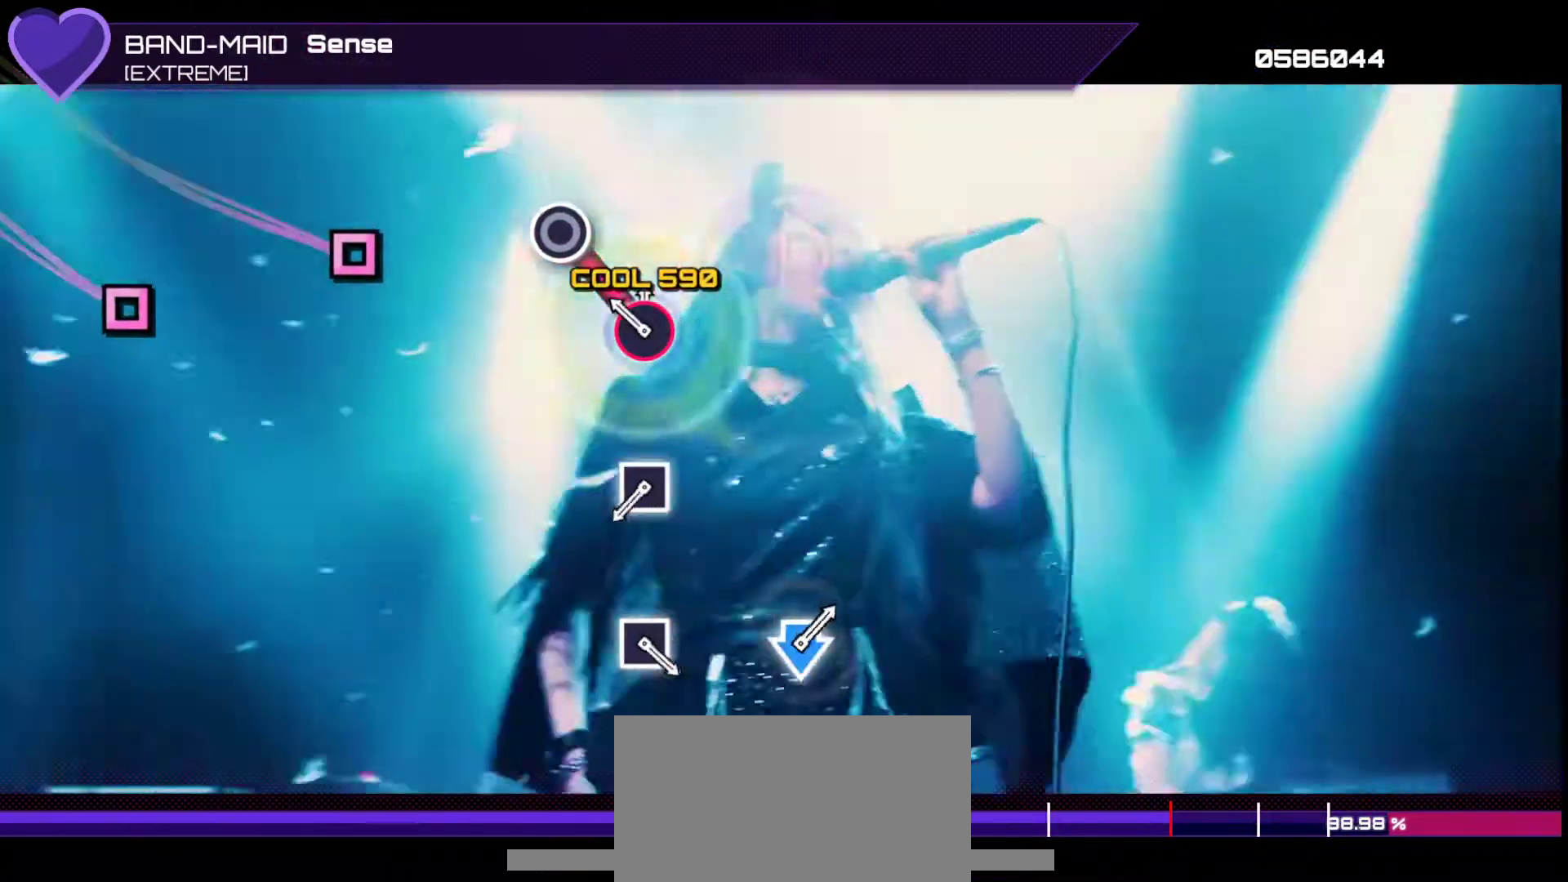
{"buttons": ["SQUARE"], "left_stick": "center", "right_stick": "center", "events": [[167, "CIRCLE", "up"], [467, "SQUARE", "down"]]}
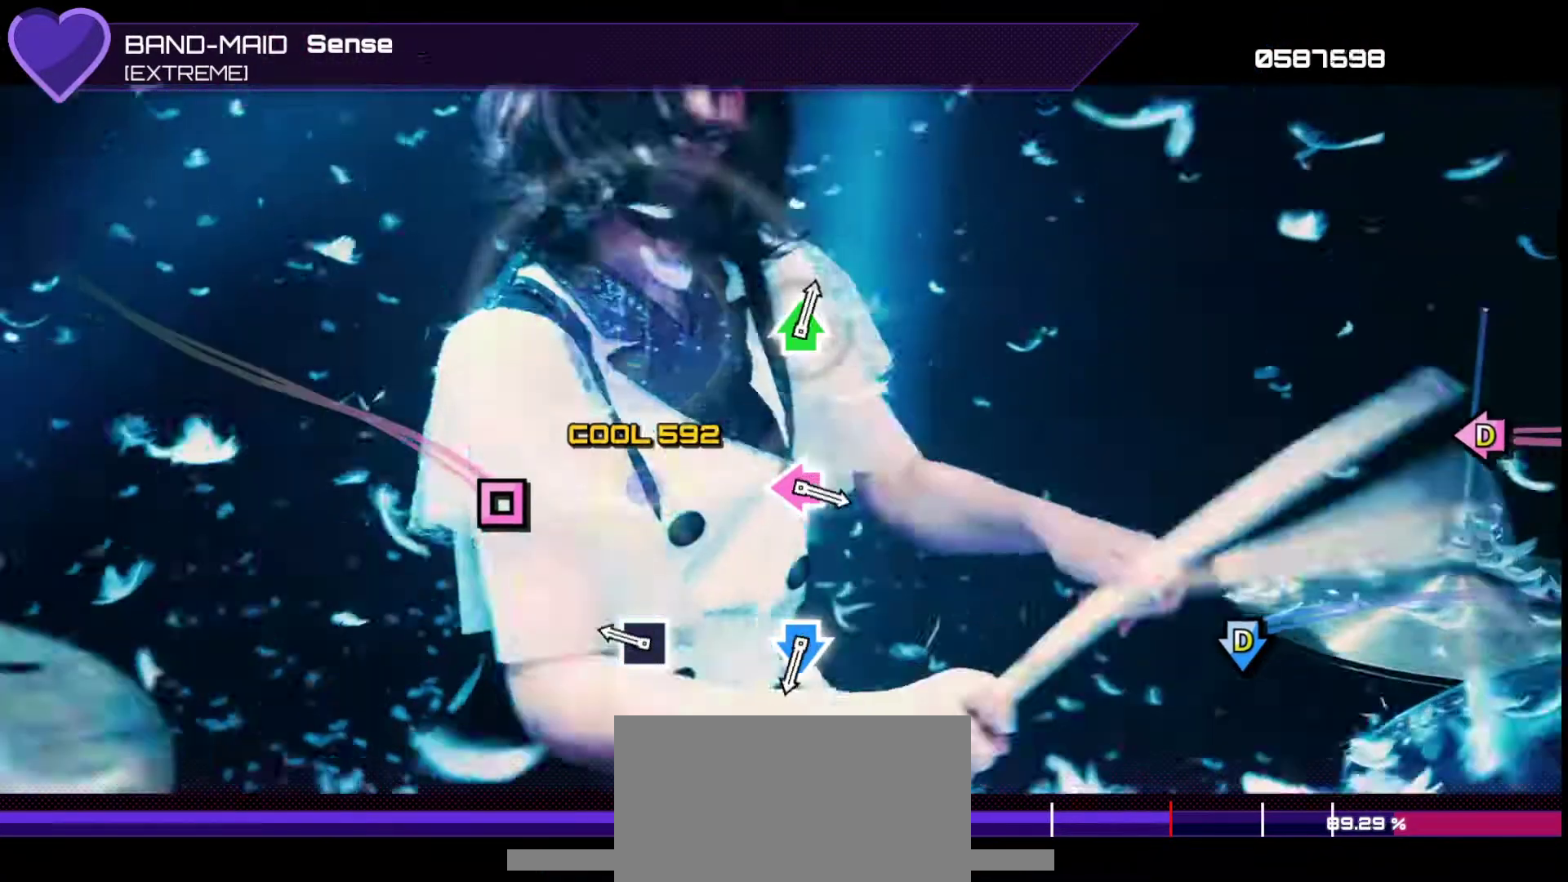
{"buttons": [], "left_stick": "center", "right_stick": "center", "events": [[50, "SQUARE", "up"], [267, "SQUARE", "down"], [367, "SQUARE", "up"]]}
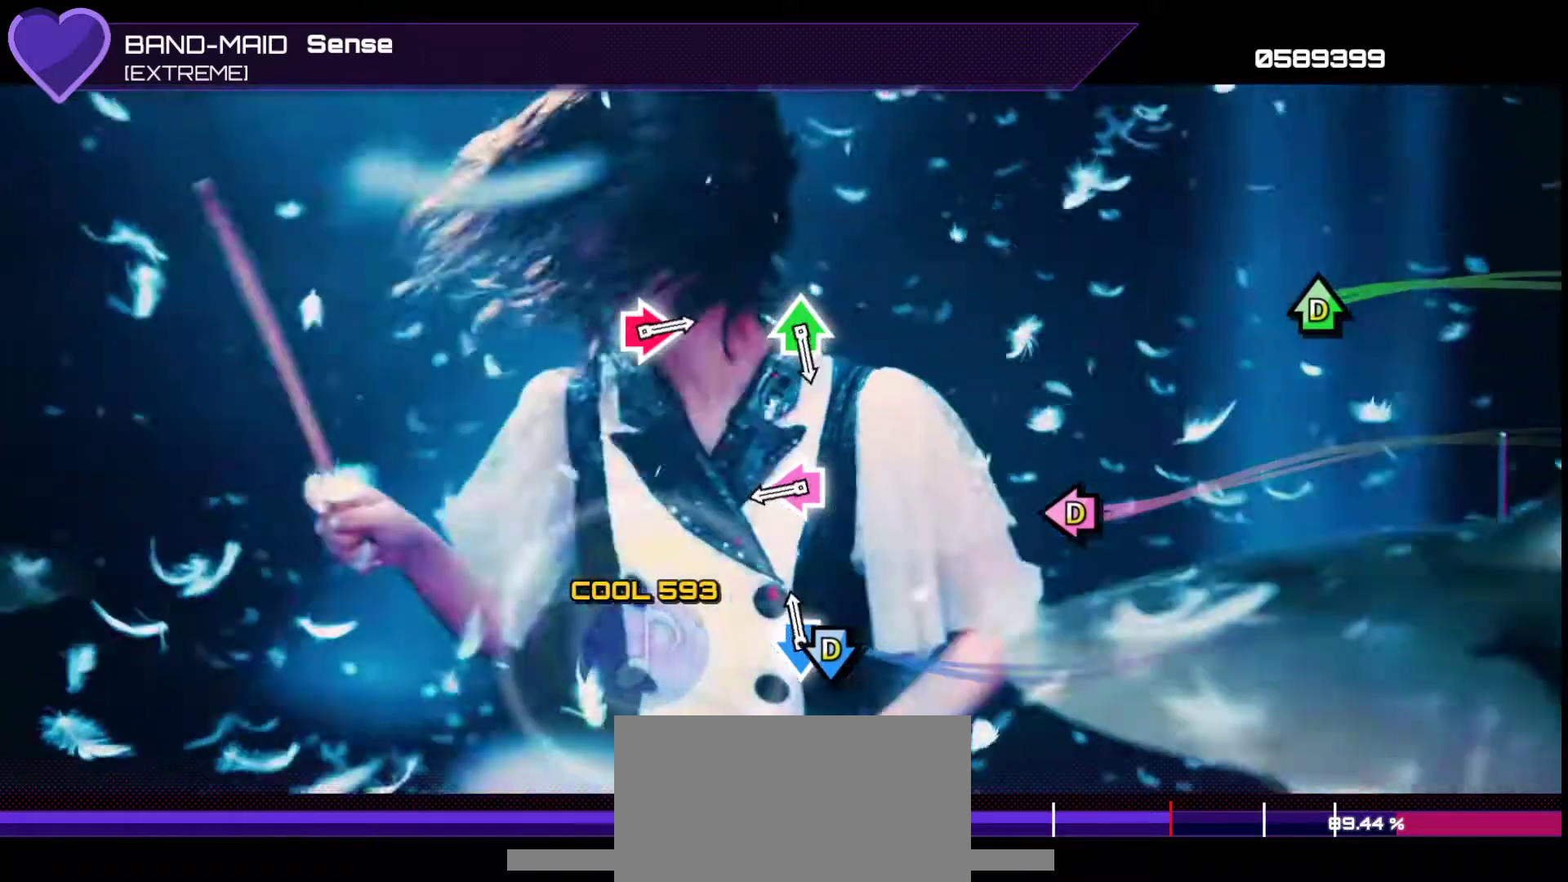
{"buttons": [], "left_stick": "center", "right_stick": "center", "events": [[50, "CROSS", "down"], [50, "DPAD_DOWN", "down"], [167, "CROSS", "up"], [183, "DPAD_DOWN", "up"], [333, "DPAD_LEFT", "down"], [350, "SQUARE", "down"], [467, "DPAD_LEFT", "up"], [467, "SQUARE", "up"]]}
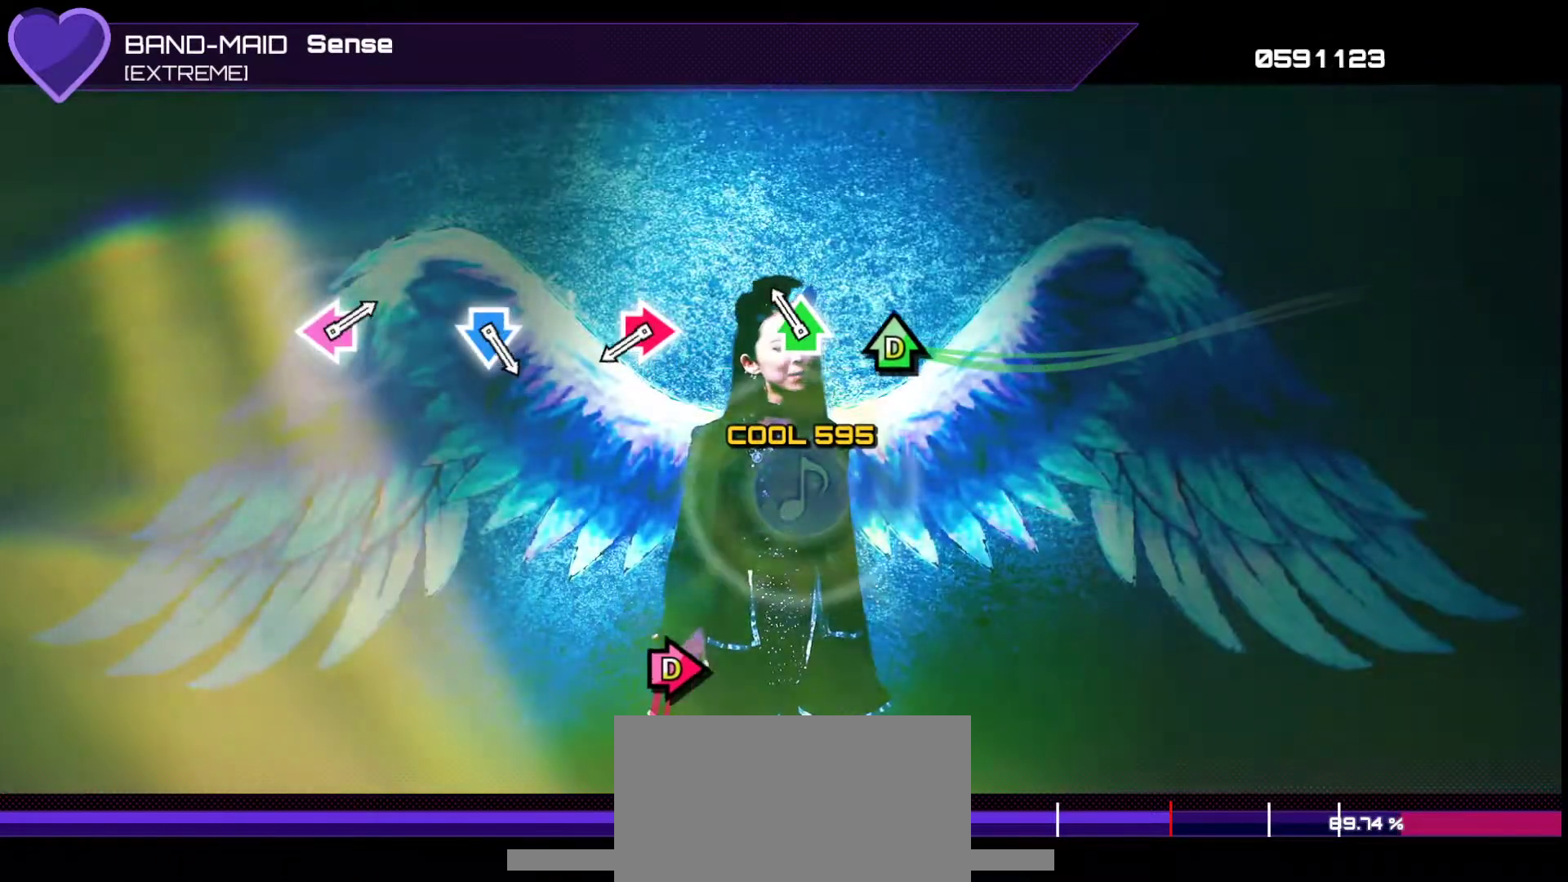
{"buttons": ["CIRCLE", "DPAD_RIGHT"], "left_stick": "center", "right_stick": "center", "events": [[150, "DPAD_UP", "down"], [150, "TRIANGLE", "down"], [283, "TRIANGLE", "up"], [300, "DPAD_UP", "up"], [417, "CIRCLE", "down"], [417, "DPAD_RIGHT", "down"]]}
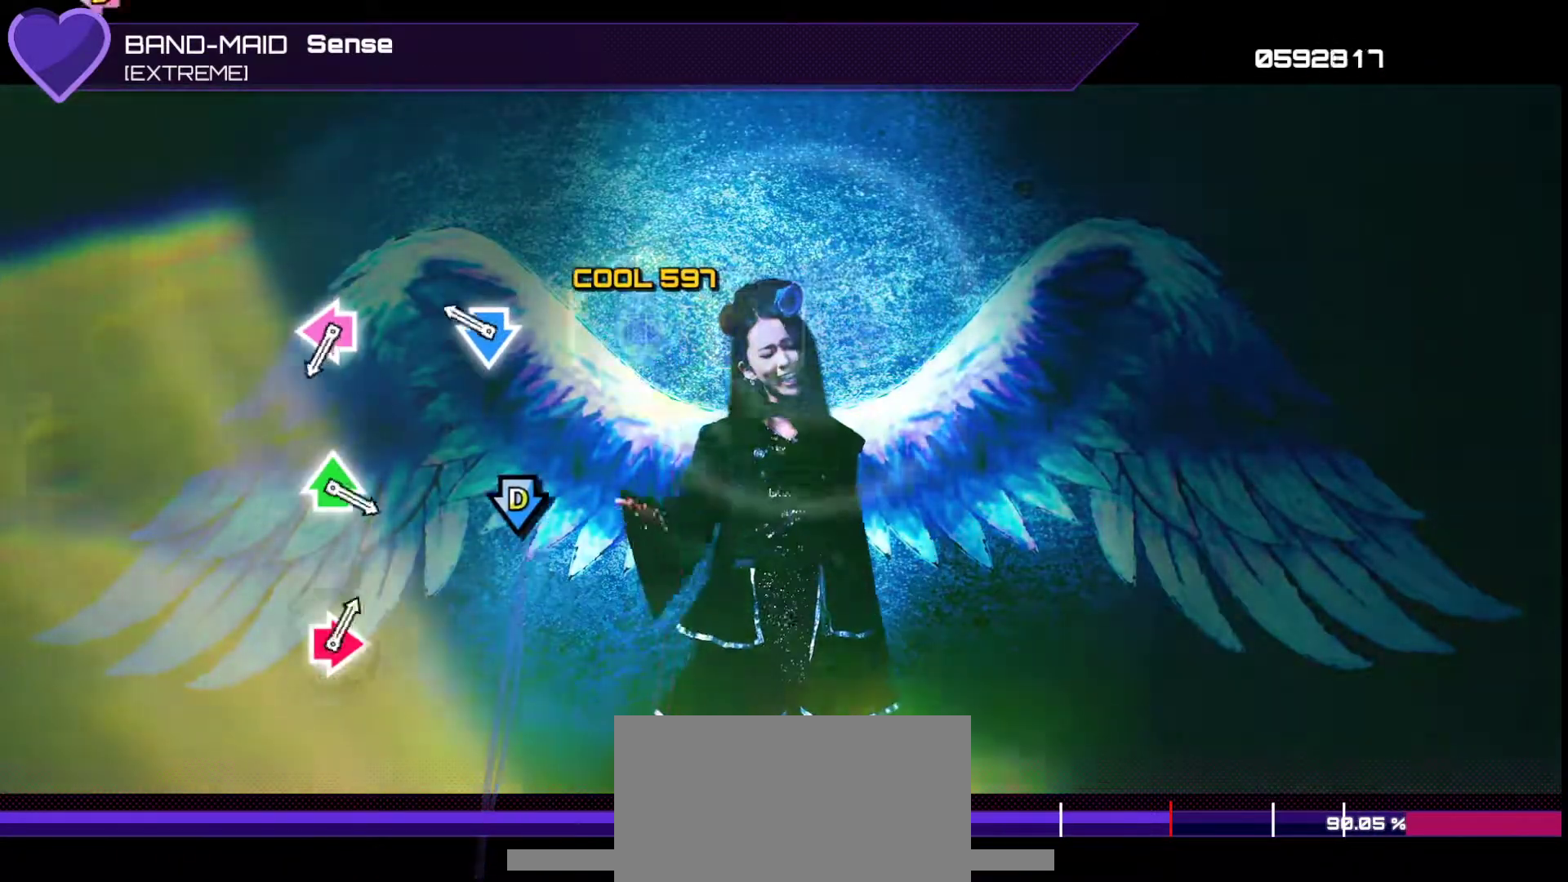
{"buttons": [], "left_stick": "center", "right_stick": "center", "events": [[33, "CIRCLE", "up"], [50, "DPAD_RIGHT", "up"], [200, "DPAD_DOWN", "down"], [217, "CROSS", "down"], [317, "CROSS", "up"], [317, "DPAD_DOWN", "up"]]}
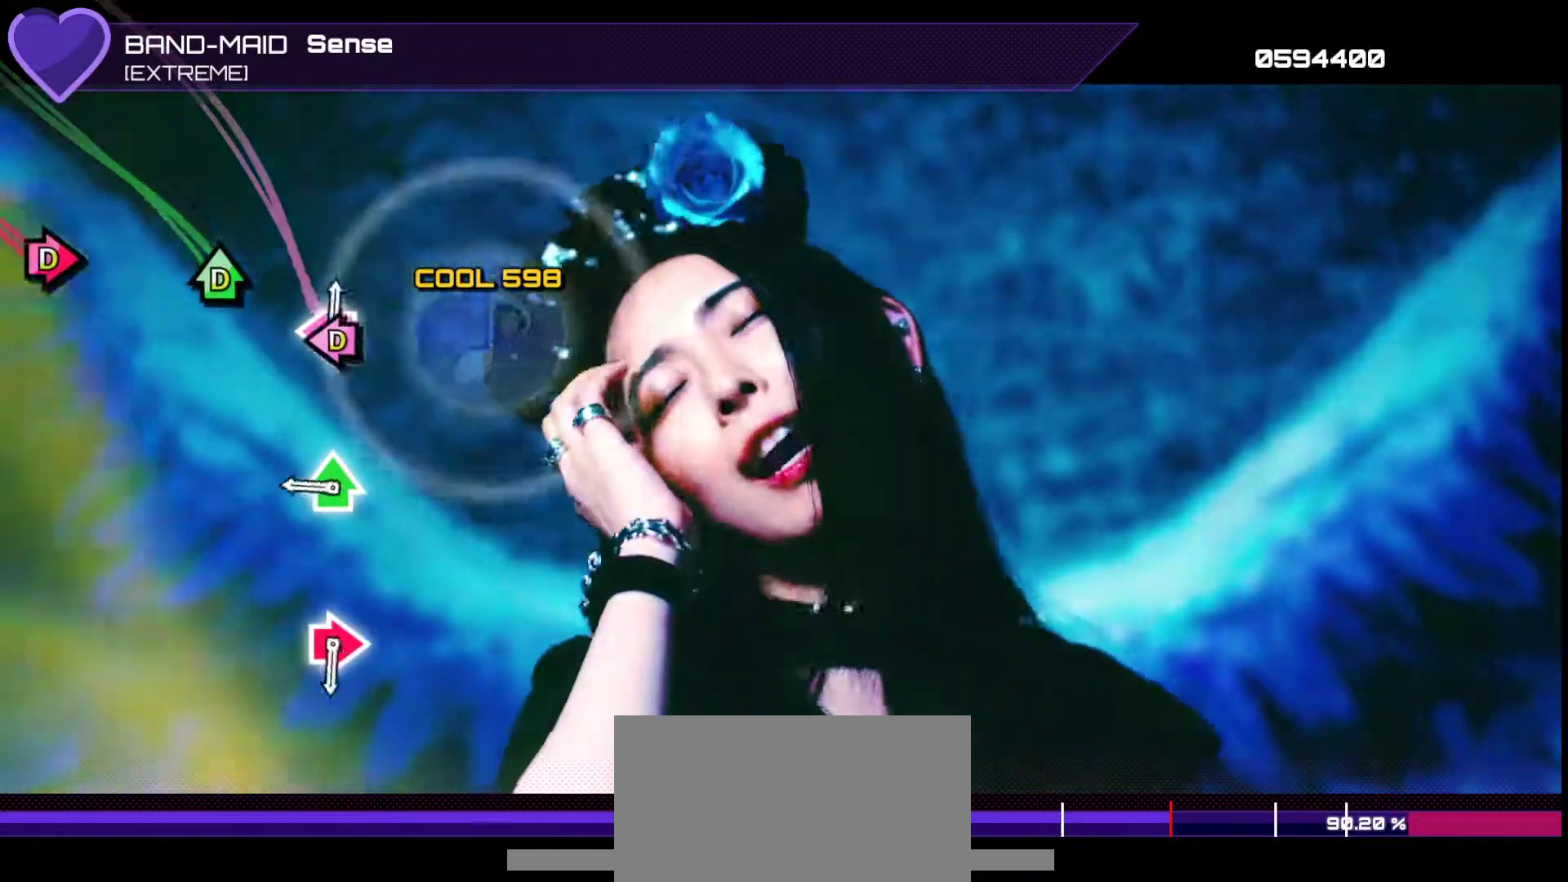
{"buttons": [], "left_stick": "center", "right_stick": "center", "events": [[17, "DPAD_LEFT", "down"], [17, "SQUARE", "down"], [133, "SQUARE", "up"], [150, "DPAD_LEFT", "up"], [317, "DPAD_UP", "down"], [317, "TRIANGLE", "down"], [433, "TRIANGLE", "up"], [467, "DPAD_UP", "up"]]}
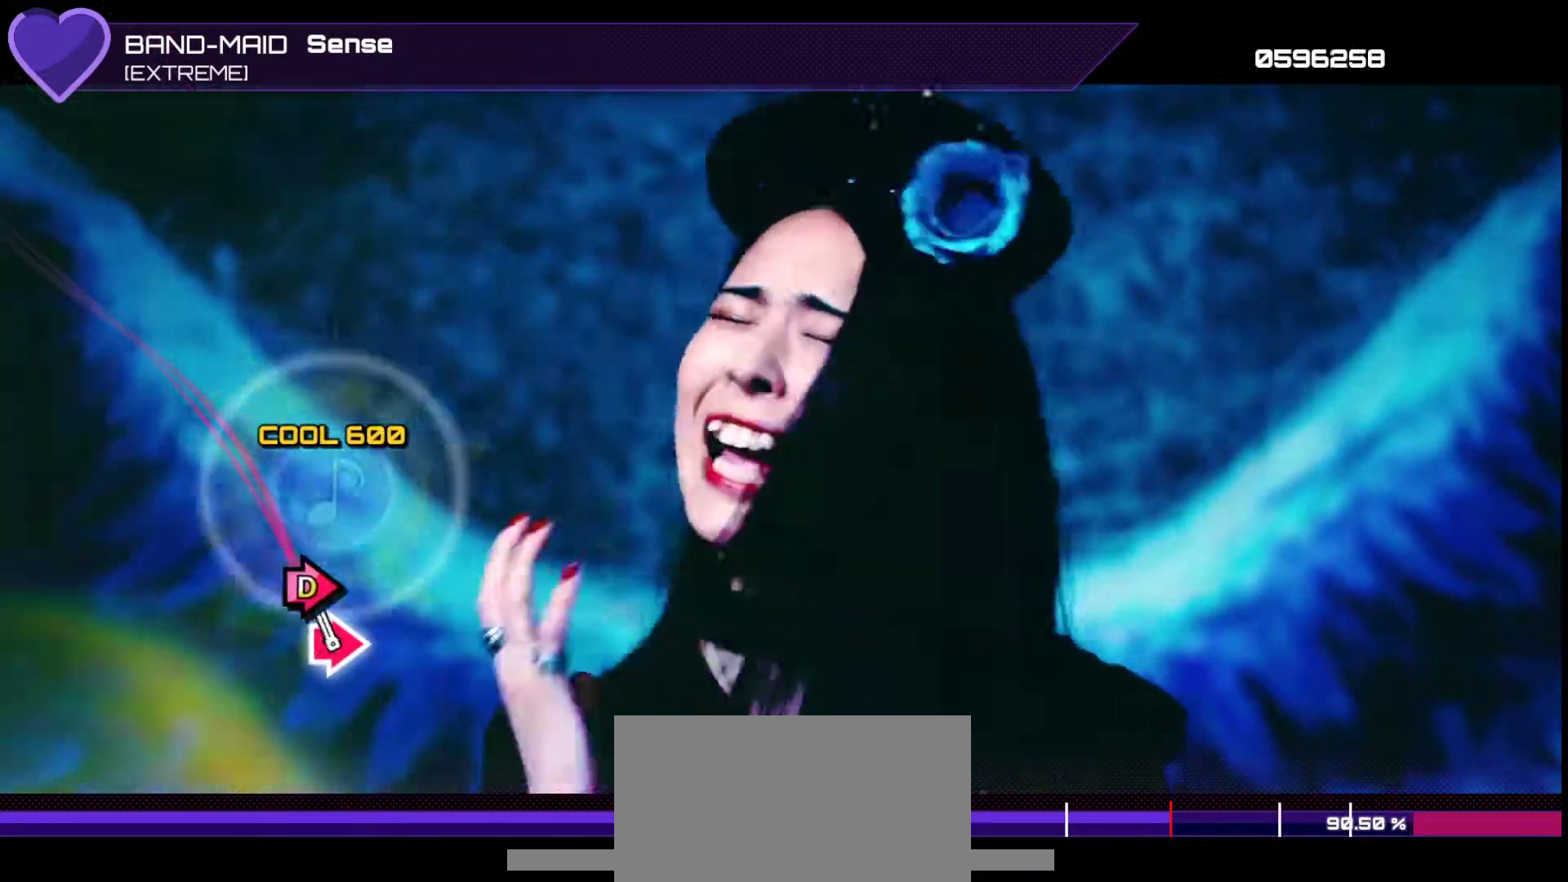
{"buttons": [], "left_stick": "center", "right_stick": "center", "events": [[100, "CIRCLE", "down"], [100, "DPAD_RIGHT", "down"], [200, "CIRCLE", "up"], [233, "DPAD_RIGHT", "up"]]}
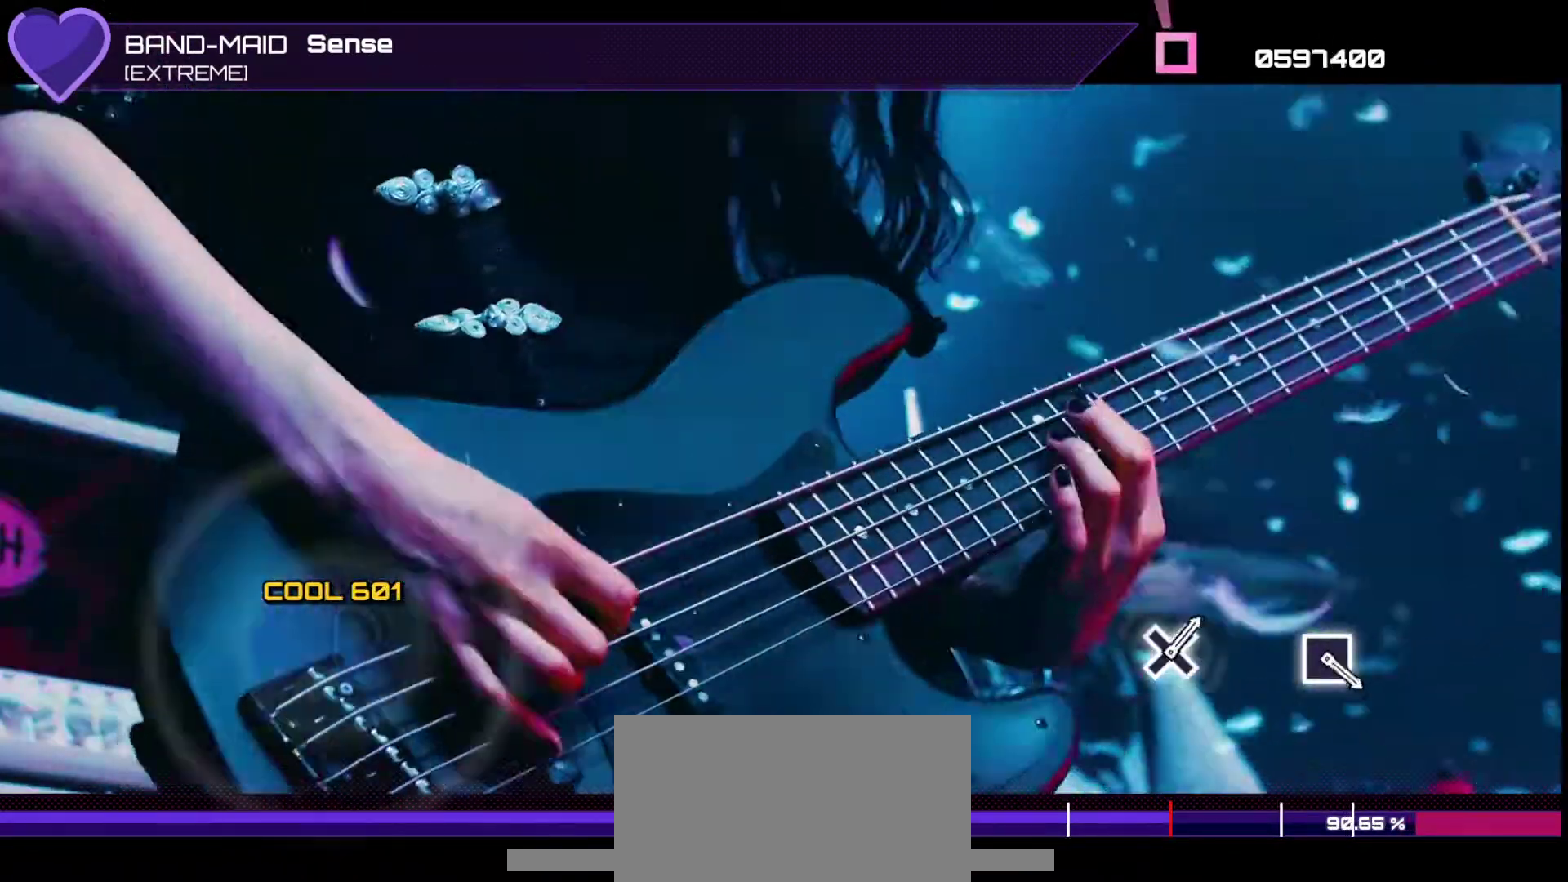
{"buttons": [], "left_stick": "center", "right_stick": "center", "events": []}
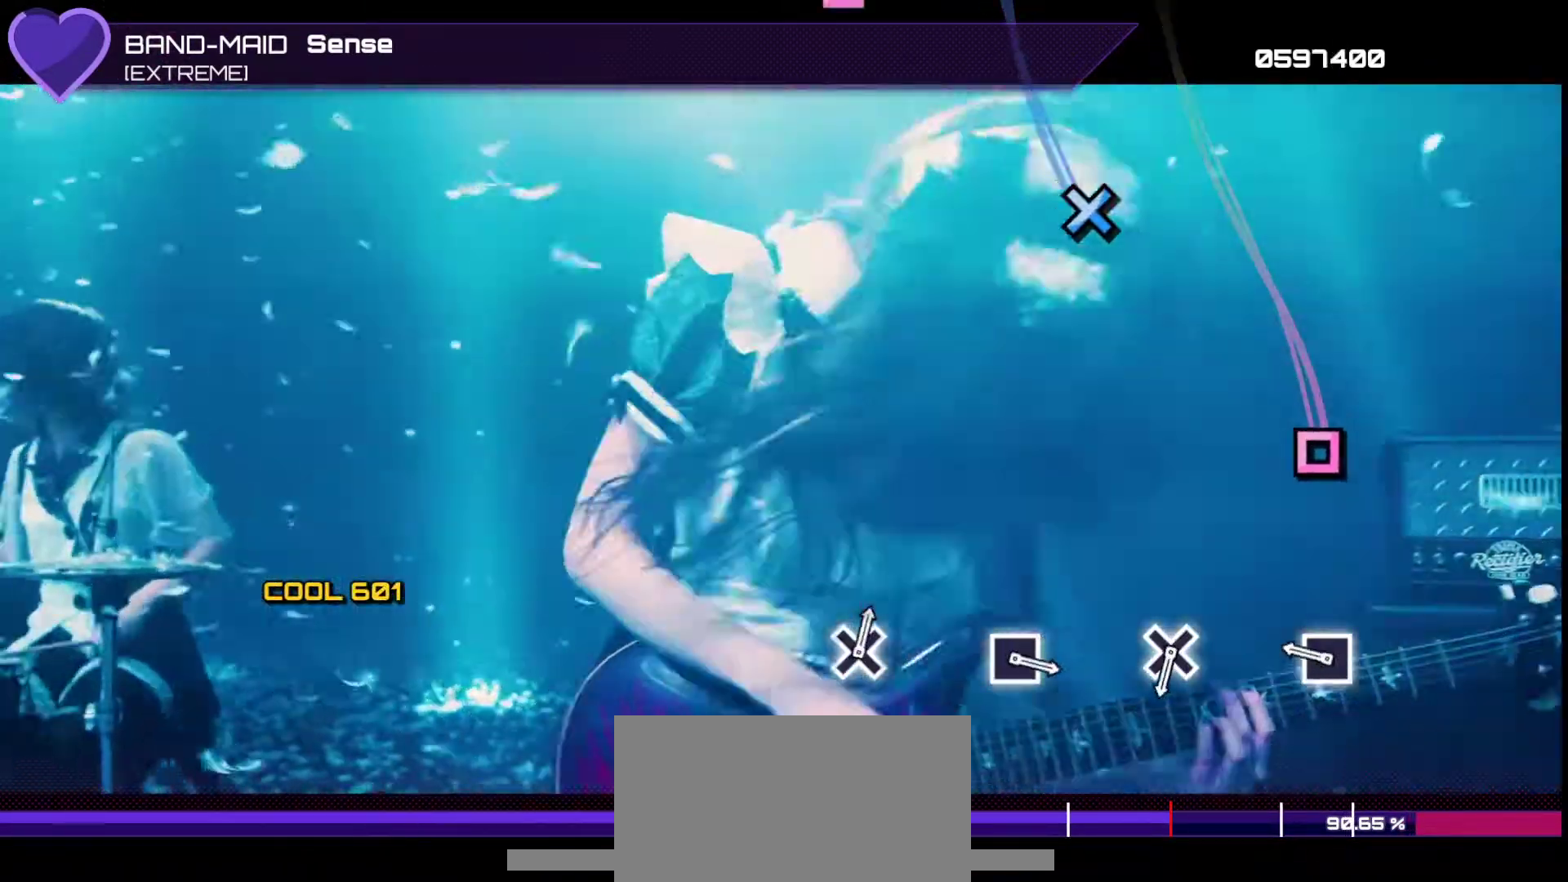
{"buttons": [], "left_stick": "center", "right_stick": "center", "events": [[267, "SQUARE", "down"], [350, "SQUARE", "up"]]}
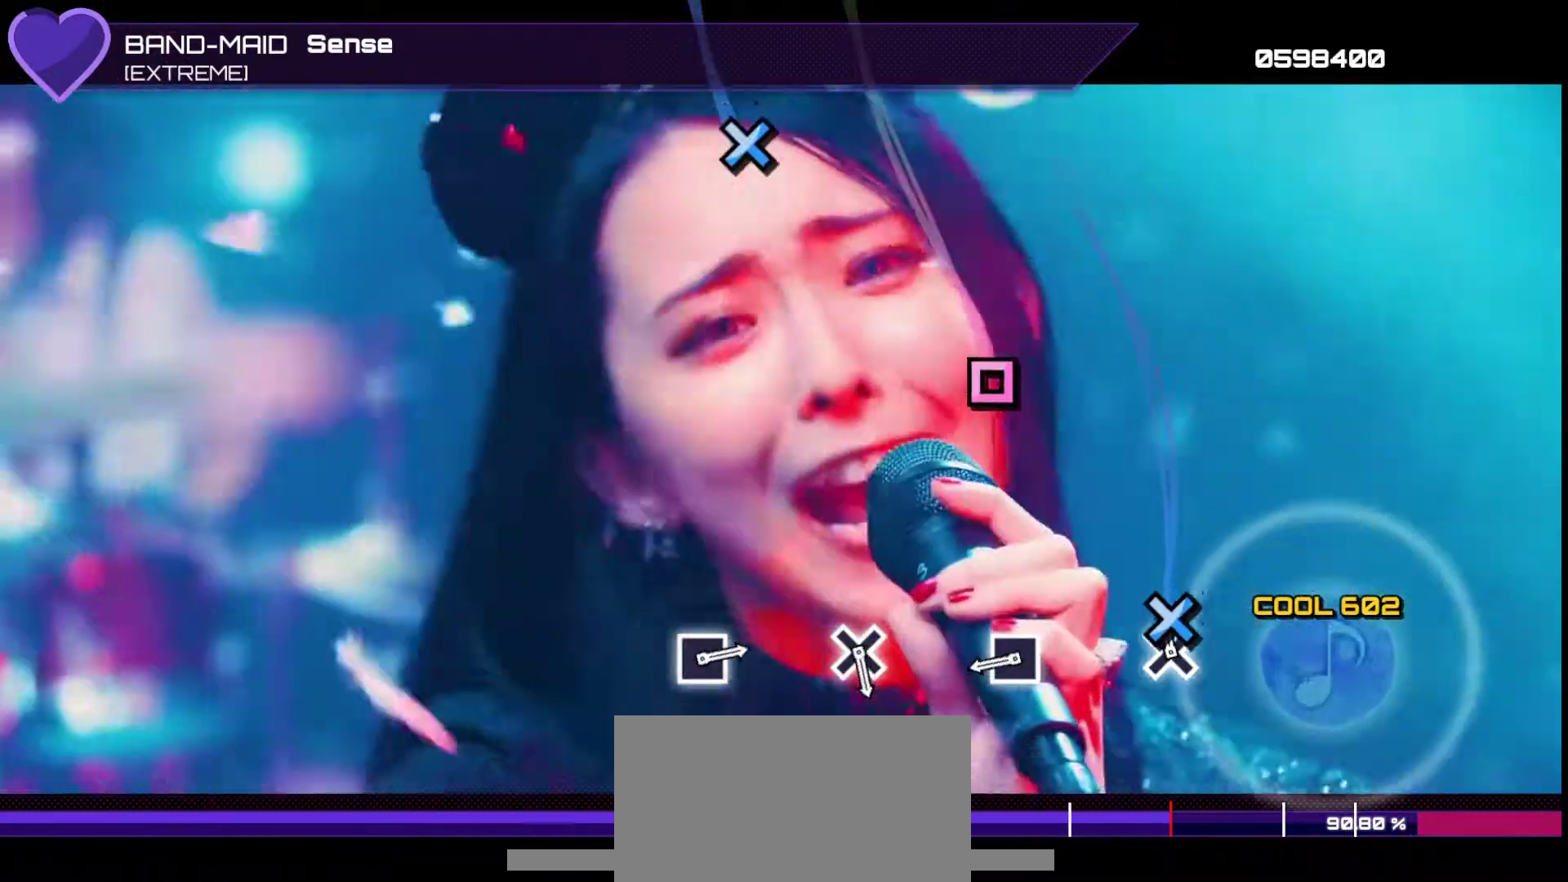
{"buttons": [], "left_stick": "center", "right_stick": "center", "events": [[67, "CROSS", "down"], [167, "CROSS", "up"], [367, "SQUARE", "down"], [483, "SQUARE", "up"]]}
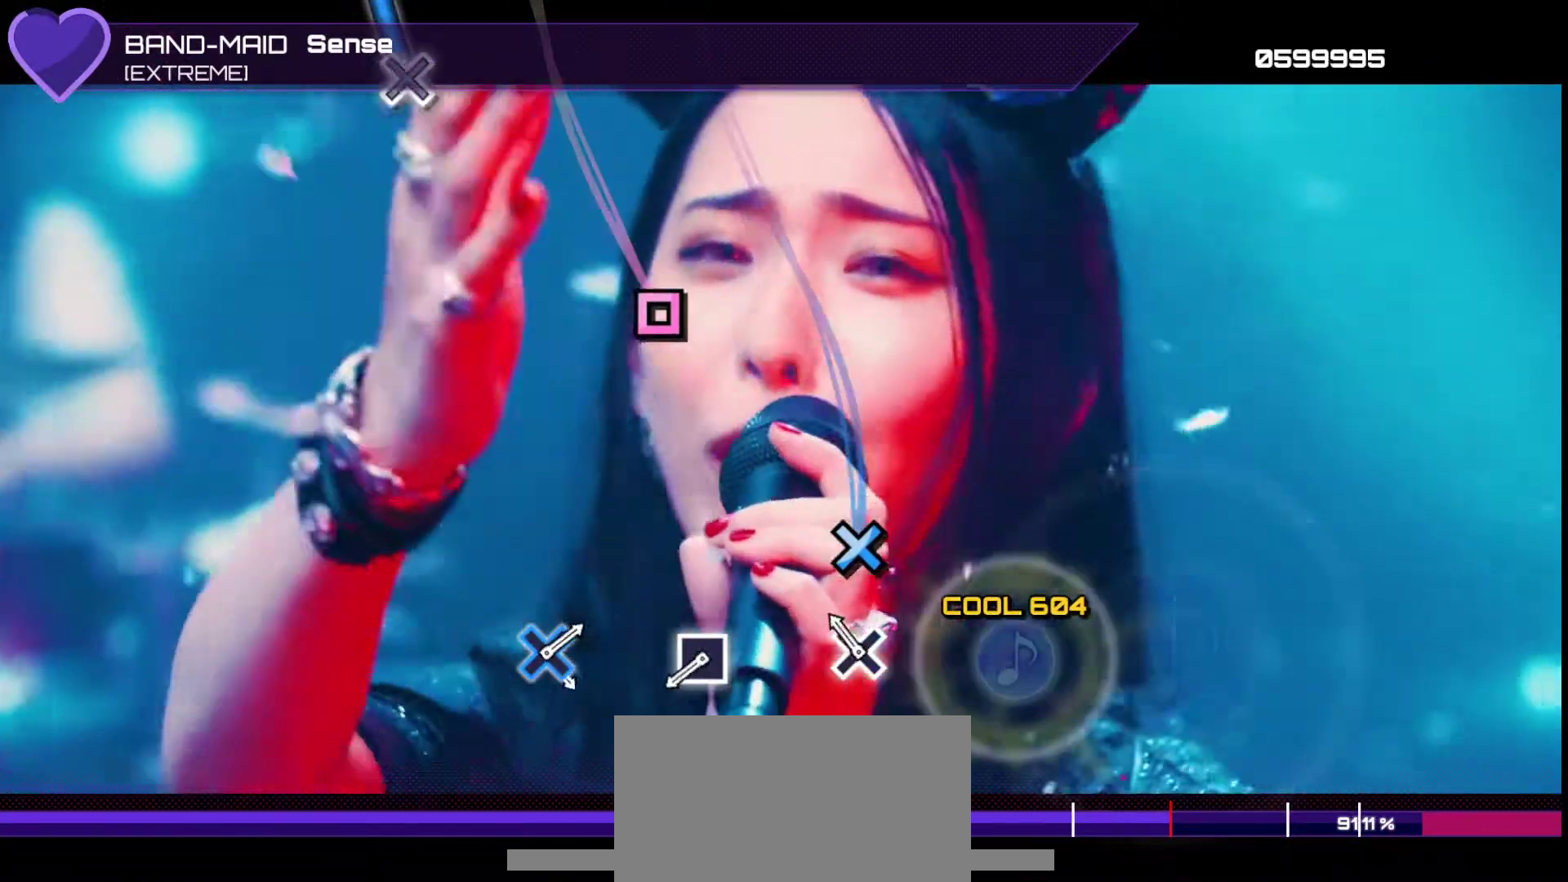
{"buttons": ["SQUARE"], "left_stick": "center", "right_stick": "center", "events": [[183, "CROSS", "down"], [300, "CROSS", "up"], [450, "SQUARE", "down"]]}
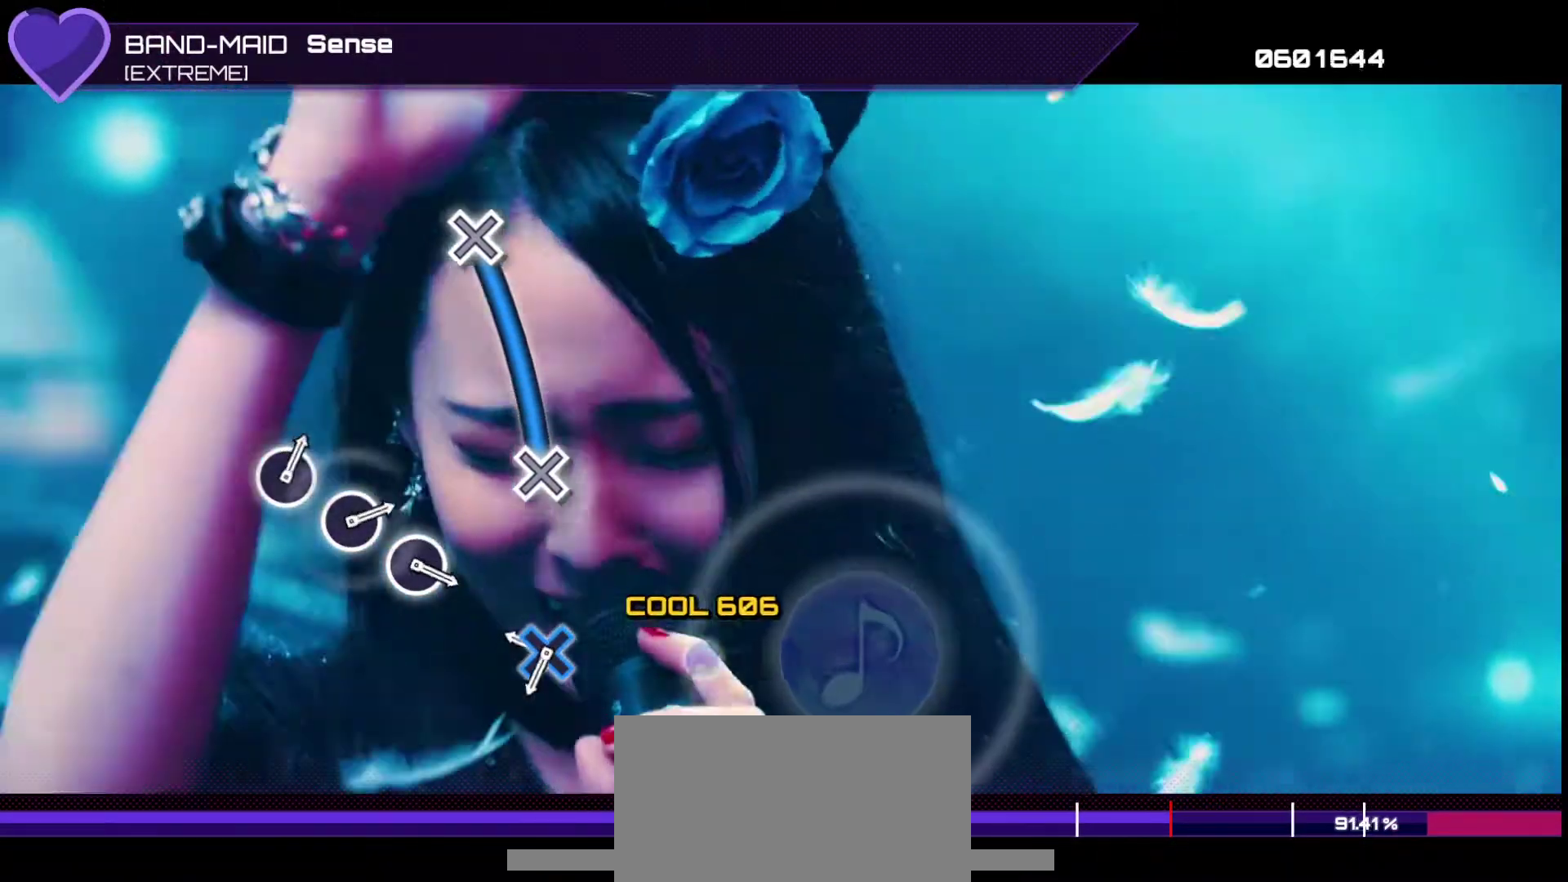
{"buttons": ["CROSS"], "left_stick": "center", "right_stick": "center", "events": [[67, "SQUARE", "up"], [250, "CROSS", "down"]]}
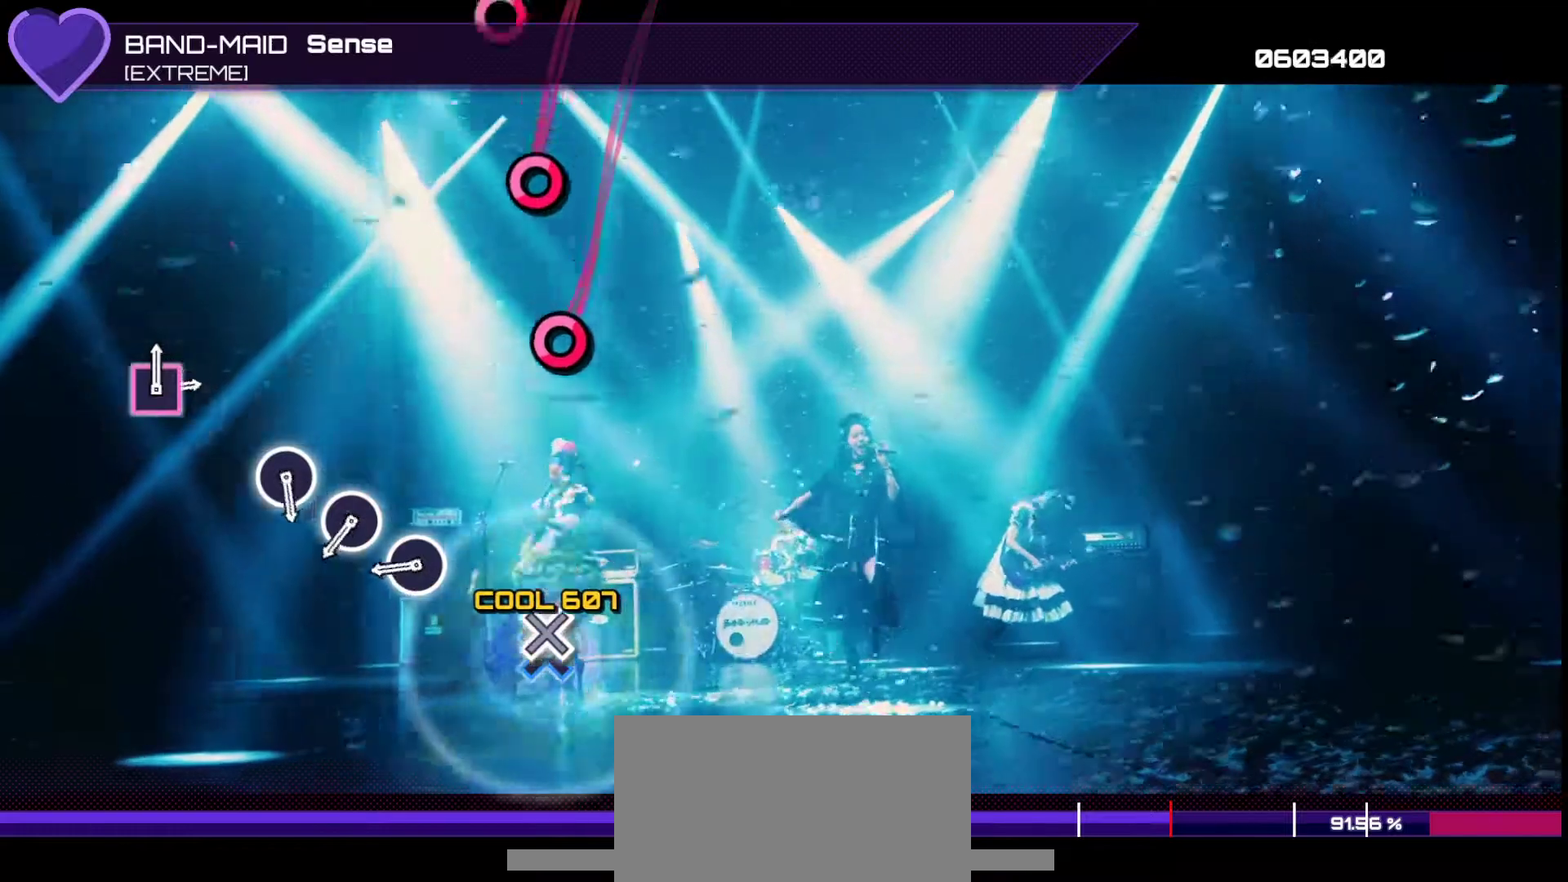
{"buttons": ["CIRCLE"], "left_stick": "center", "right_stick": "center", "events": [[33, "CROSS", "up"], [333, "CIRCLE", "down"], [383, "CIRCLE", "up"], [483, "CIRCLE", "down"]]}
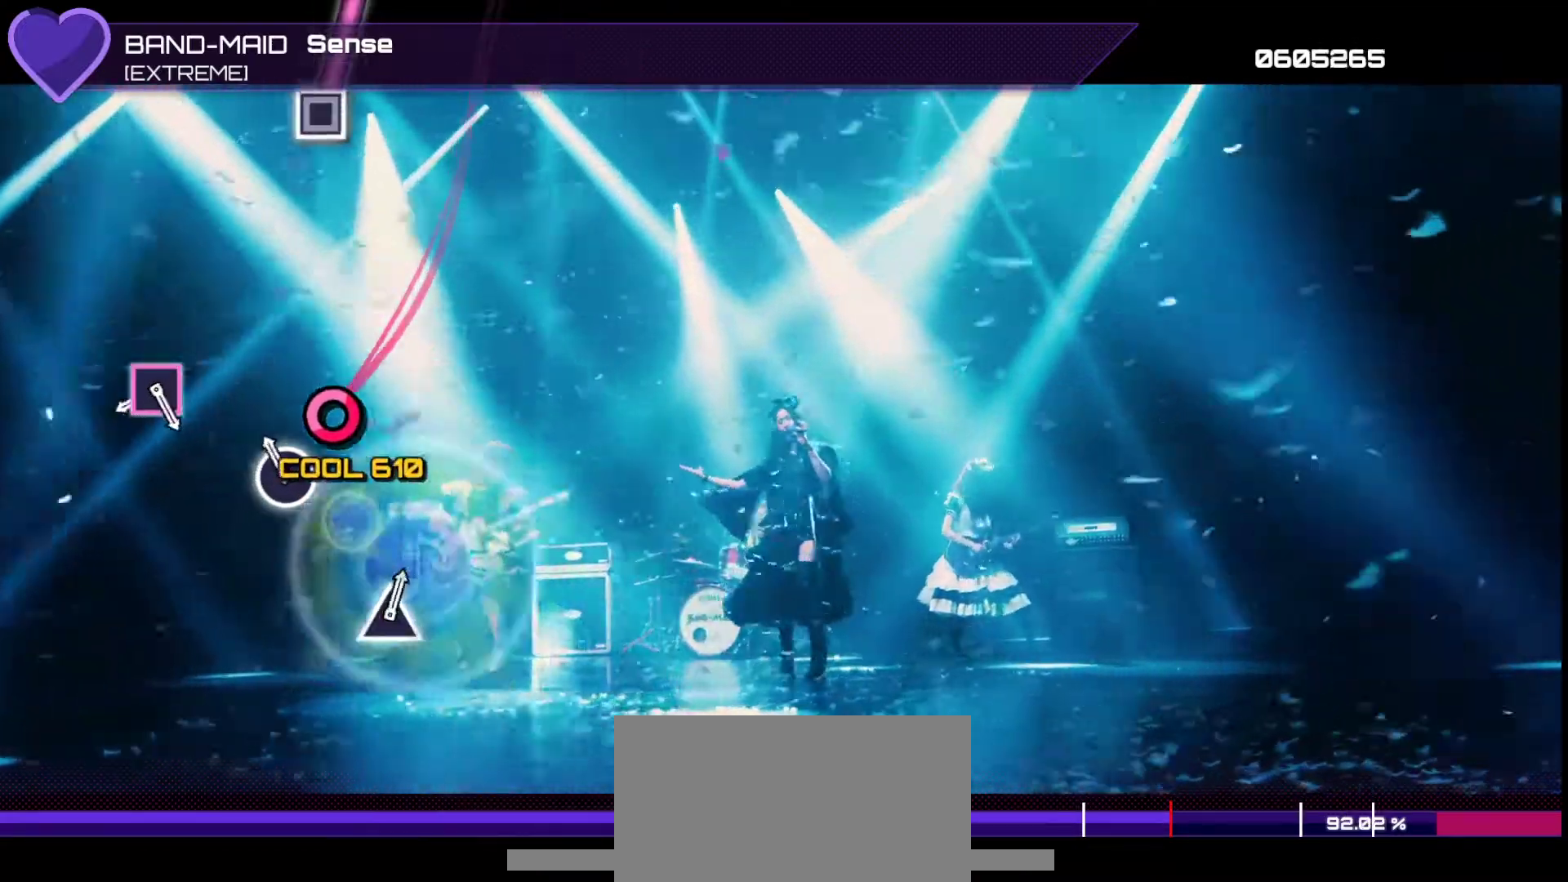
{"buttons": ["SQUARE"], "left_stick": "center", "right_stick": "center", "events": [[67, "CIRCLE", "up"], [167, "CIRCLE", "down"], [267, "CIRCLE", "up"], [417, "SQUARE", "down"]]}
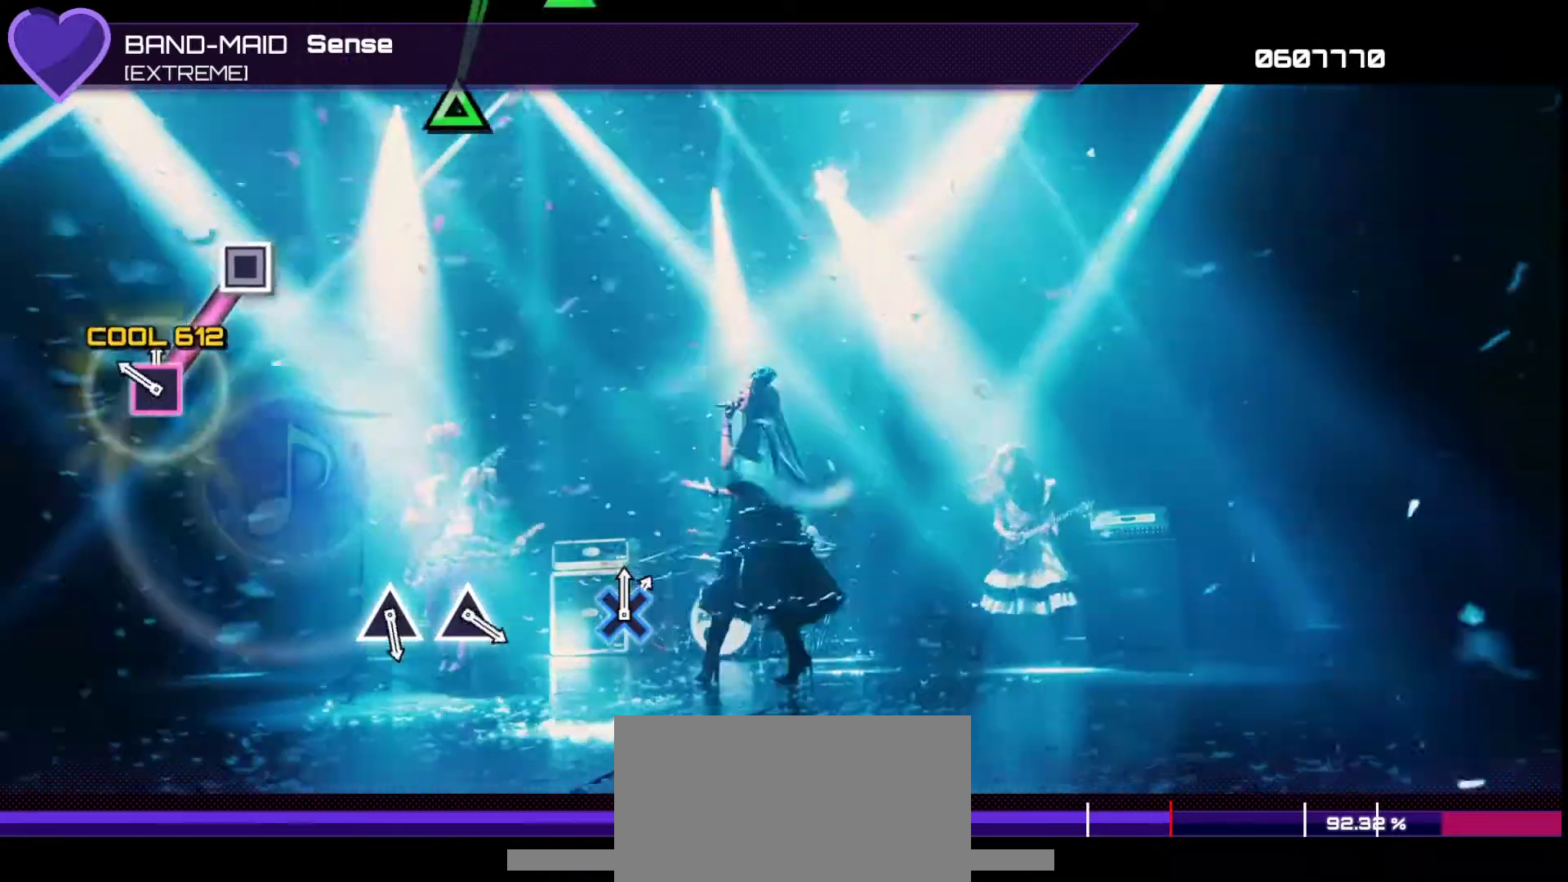
{"buttons": [], "left_stick": "center", "right_stick": "center", "events": [[233, "SQUARE", "up"]]}